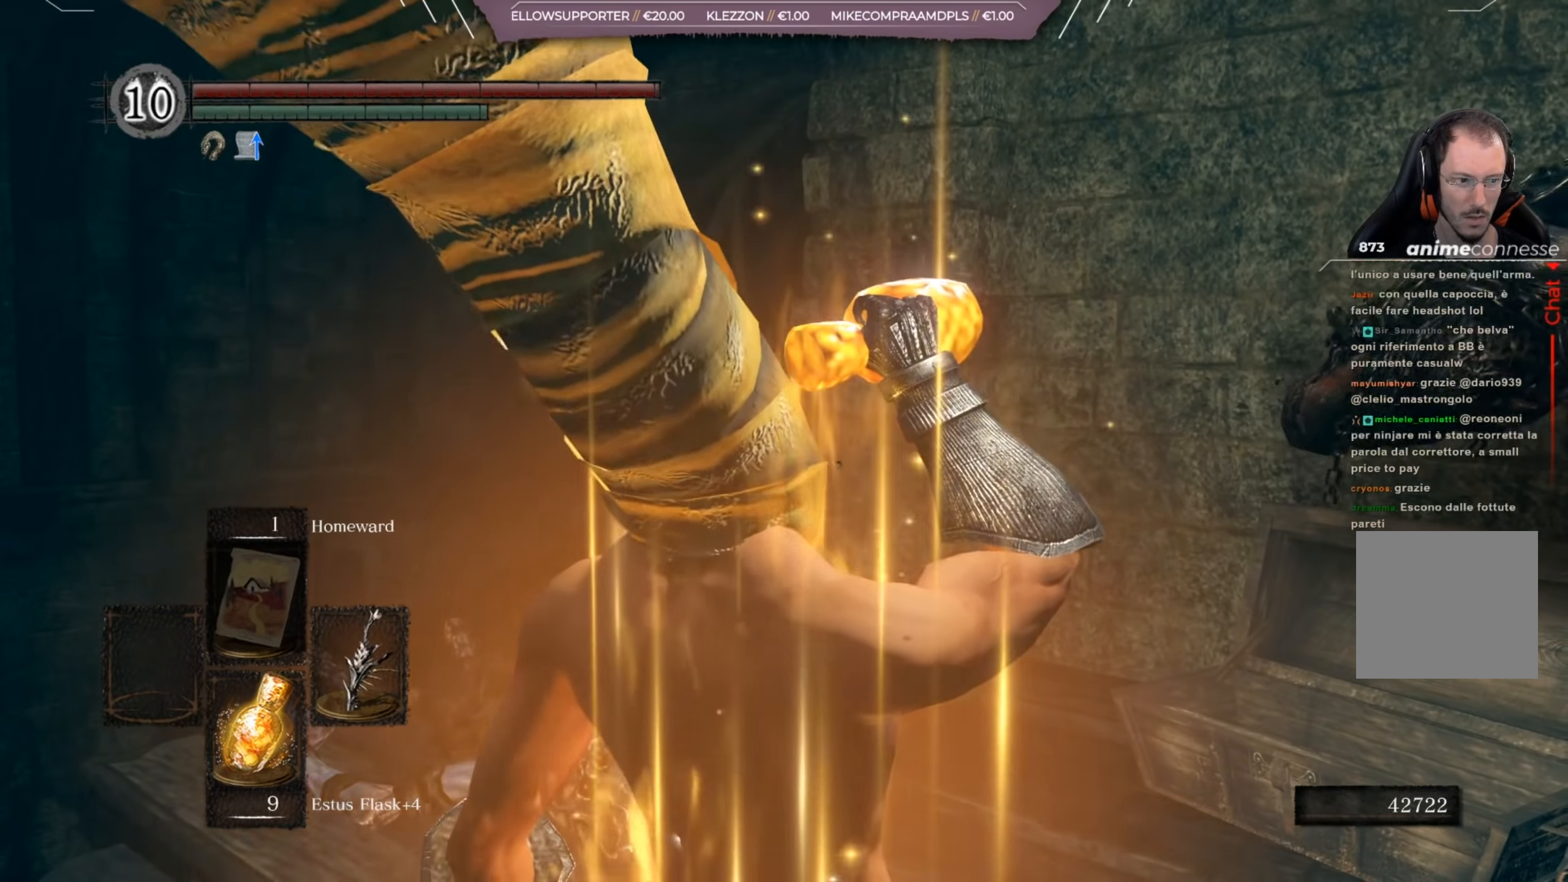
Gameplay with a controller (Xbox layout); each line is a JSON object with the inputs held at the frame after it. "events" lists button and stick changes between this image and that frame as [ms after this image, input, new state], when the widget could be followed in between.
{"buttons": [], "left_stick": "center", "right_stick": "center", "events": [[34, "right_stick", "right"], [134, "right_stick", "center"], [367, "right_stick", "right"], [501, "right_stick", "center"]]}
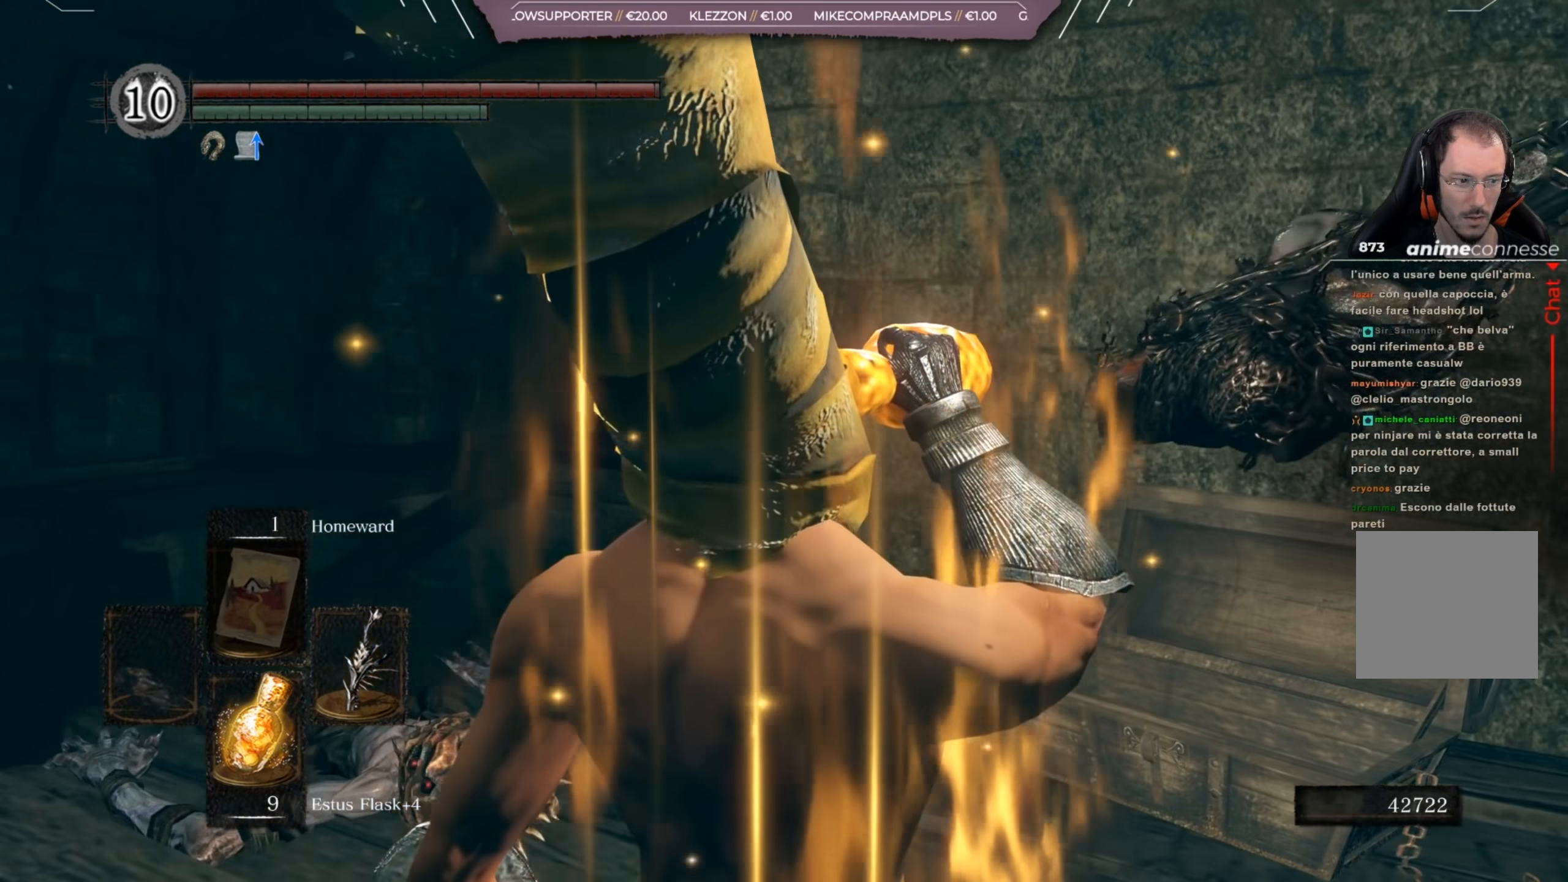
{"buttons": [], "left_stick": "center", "right_stick": "center", "events": []}
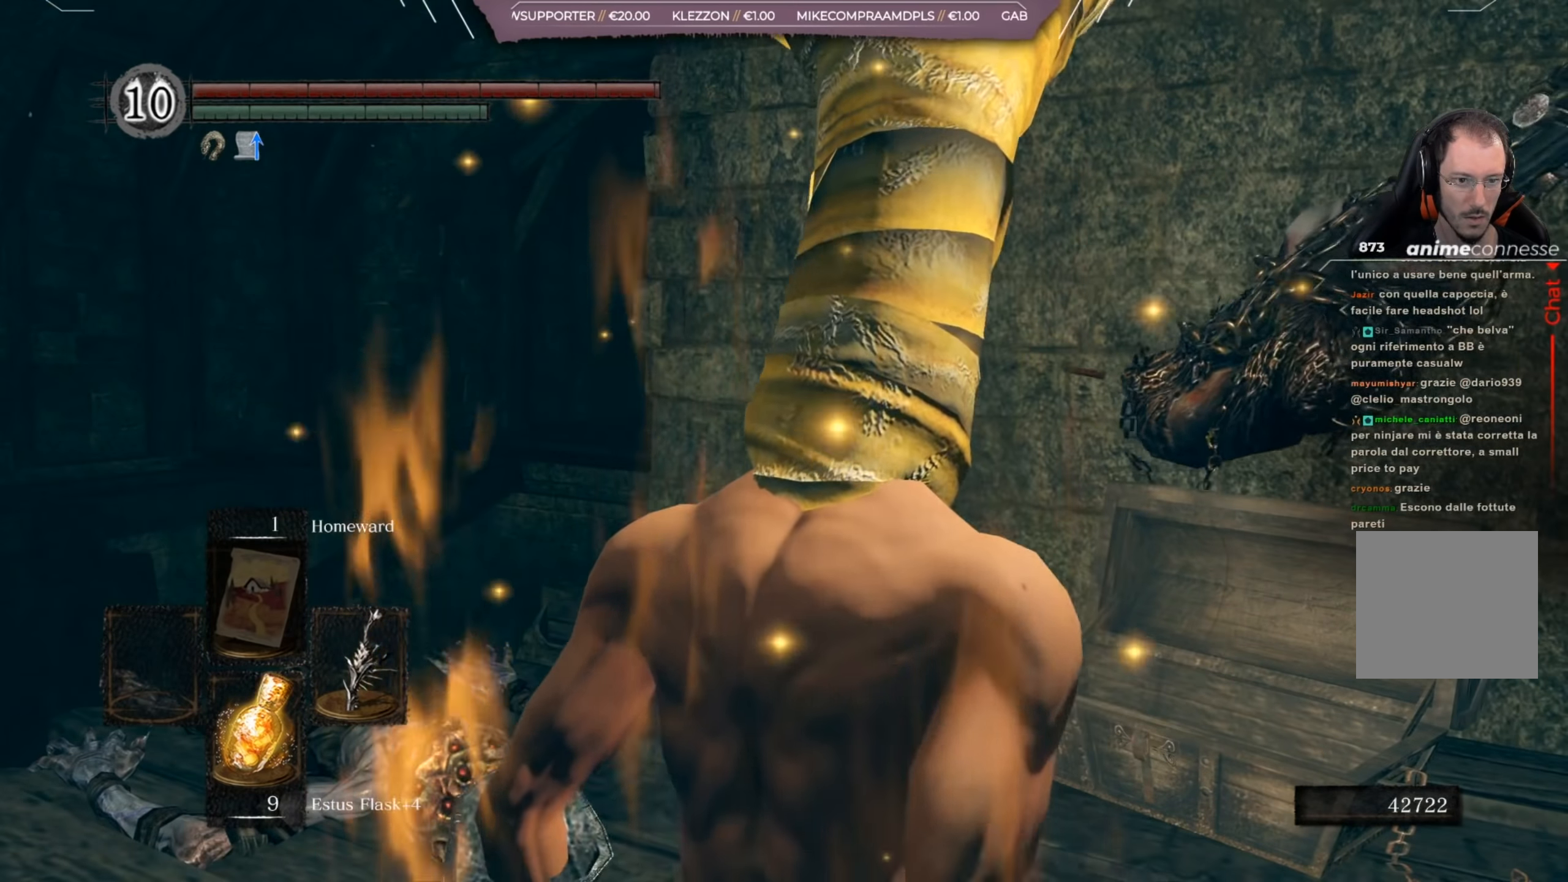
{"buttons": [], "left_stick": "center", "right_stick": "center", "events": [[34, "R2", "down"], [34, "left_stick", "up"], [100, "left_stick", "down"], [134, "R2", "up"], [167, "left_stick", "center"]]}
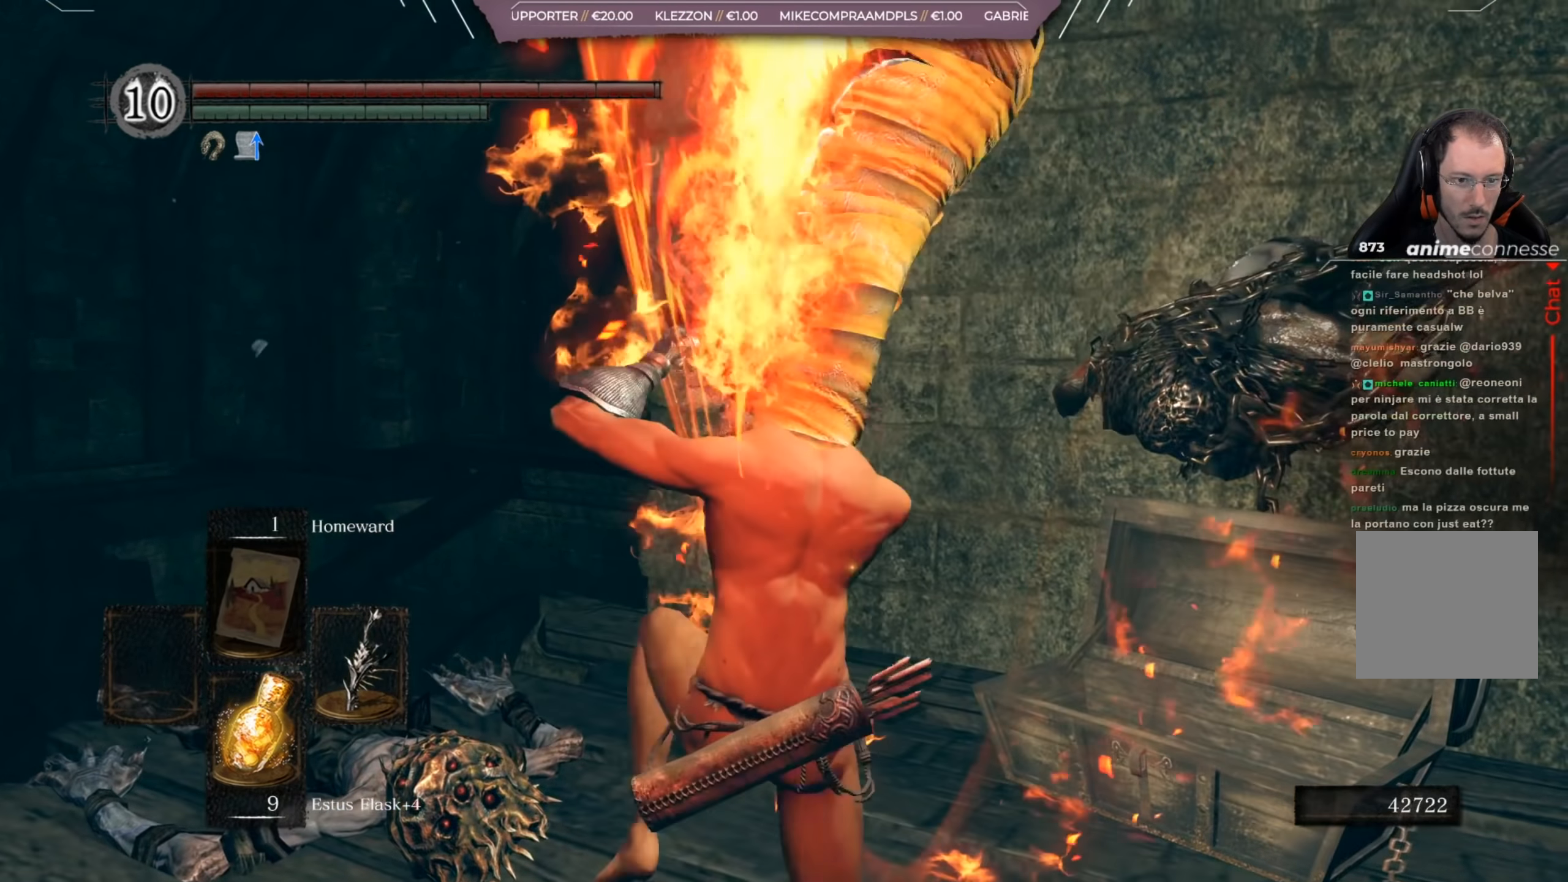
{"buttons": [], "left_stick": "up-right", "right_stick": "center", "events": [[133, "left_stick", "up-right"]]}
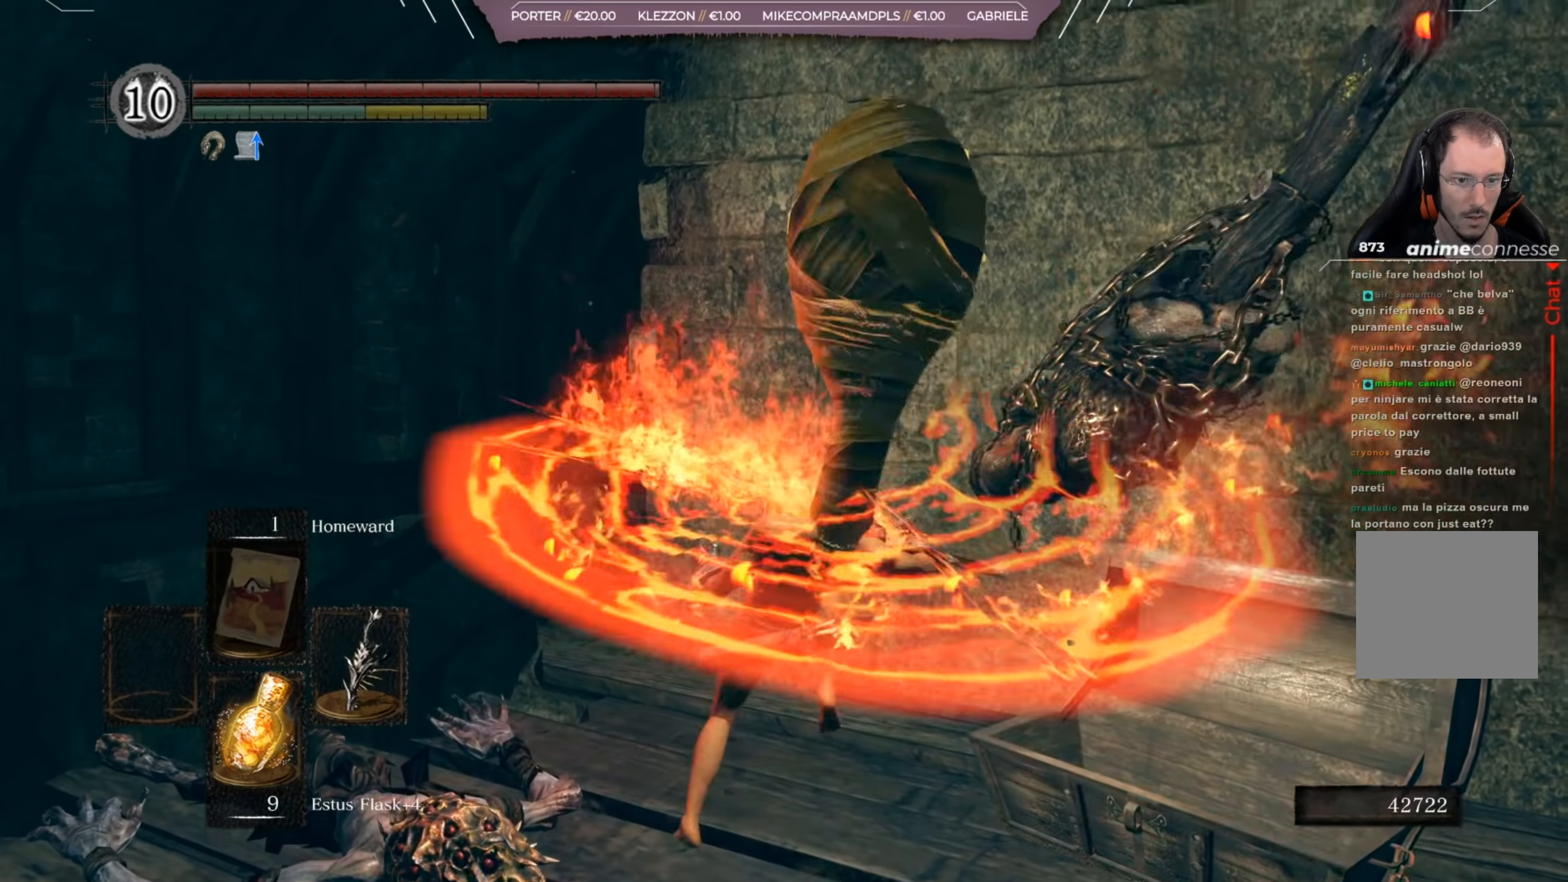
{"buttons": ["B"], "left_stick": "down", "right_stick": "center", "events": [[67, "left_stick", "center"], [134, "left_stick", "down-left"], [367, "left_stick", "down"], [467, "B", "down"]]}
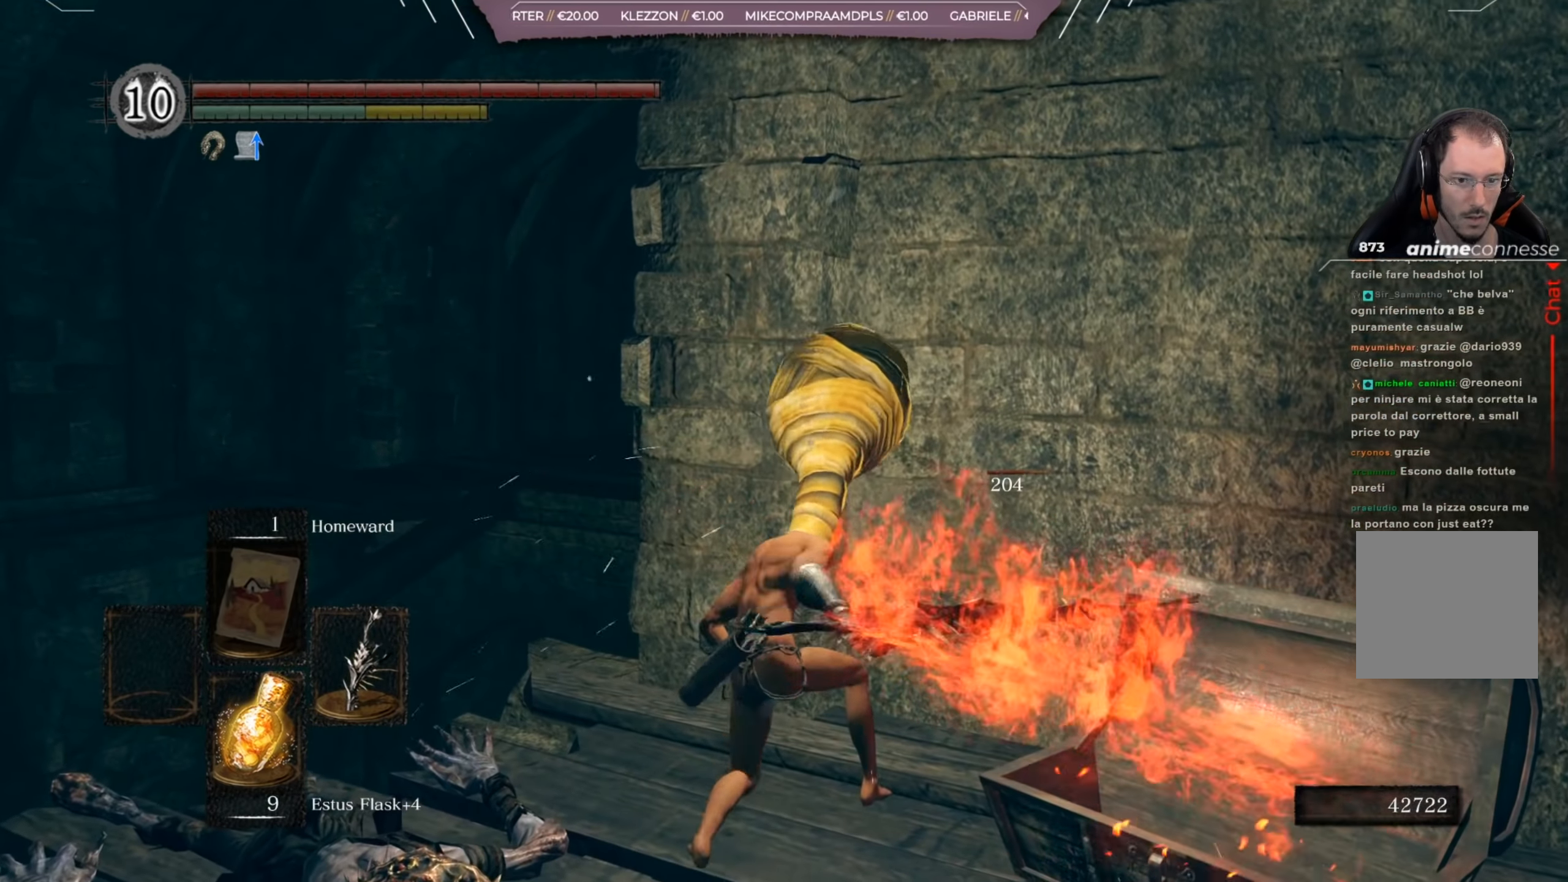
{"buttons": [], "left_stick": "down", "right_stick": "center", "events": [[67, "B", "up"], [133, "B", "down"], [200, "B", "up"], [233, "B", "down"], [333, "B", "up"]]}
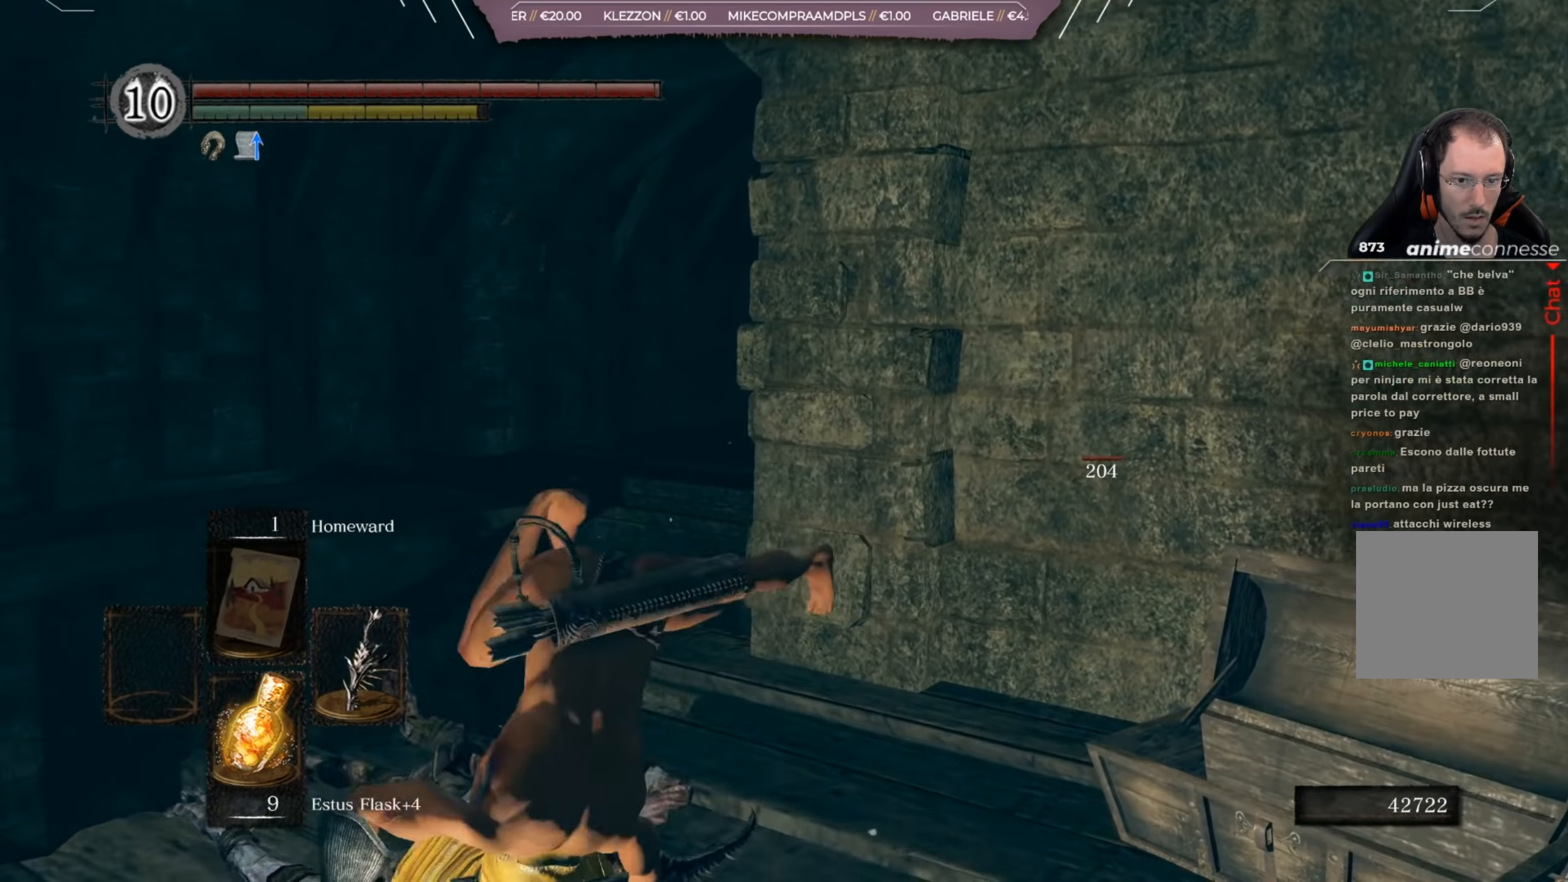
{"buttons": [], "left_stick": "center", "right_stick": "right", "events": [[401, "right_stick", "right"], [467, "left_stick", "center"]]}
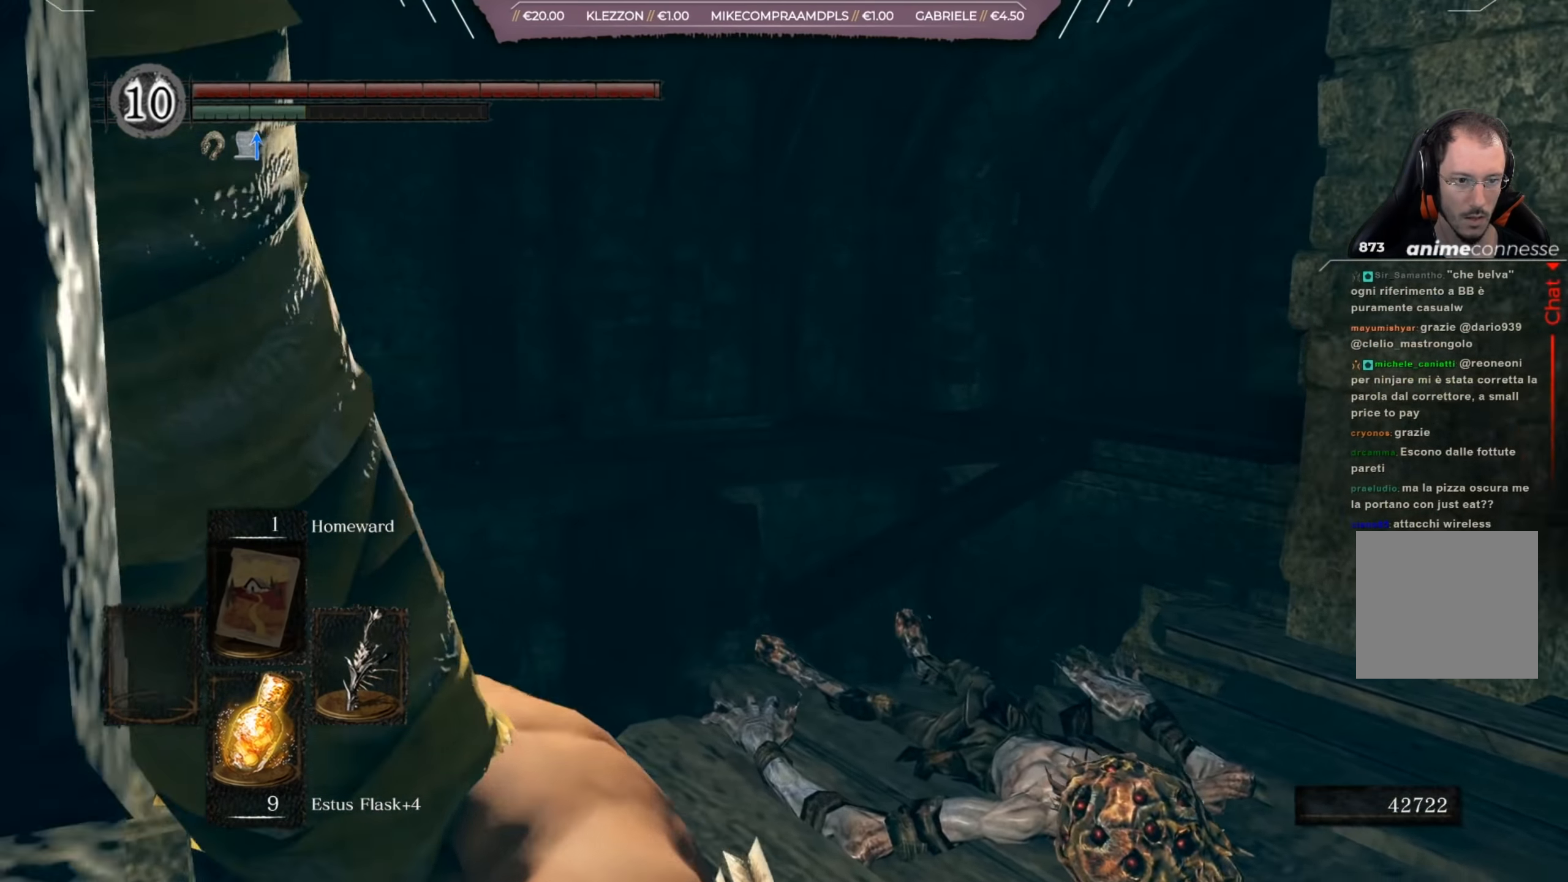
{"buttons": [], "left_stick": "center", "right_stick": "center", "events": [[167, "right_stick", "center"]]}
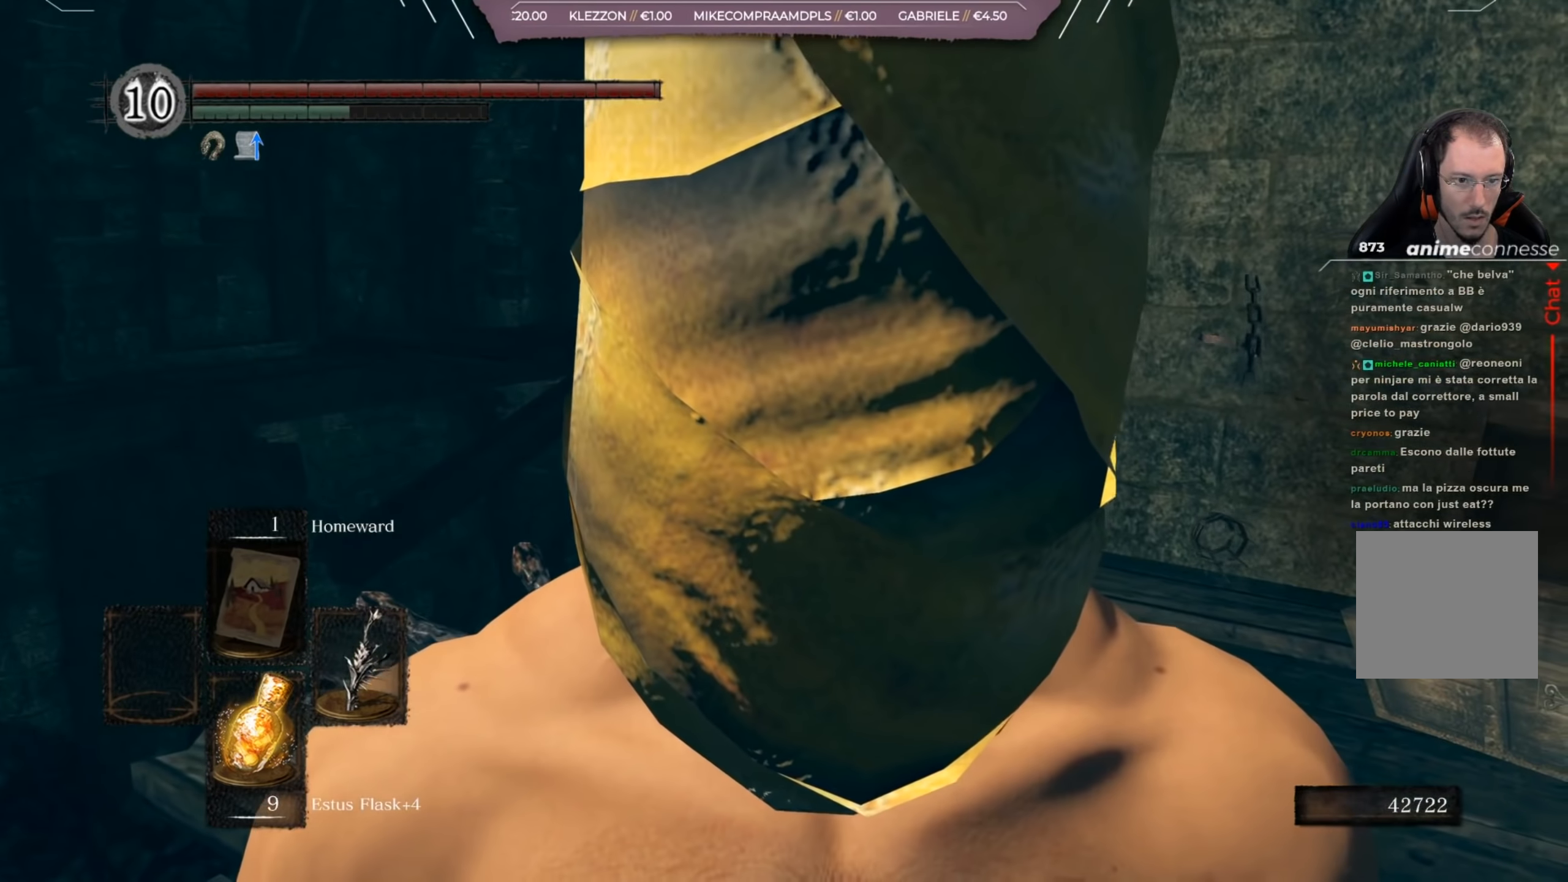
{"buttons": [], "left_stick": "center", "right_stick": "center", "events": [[67, "left_stick", "up-right"], [201, "left_stick", "center"]]}
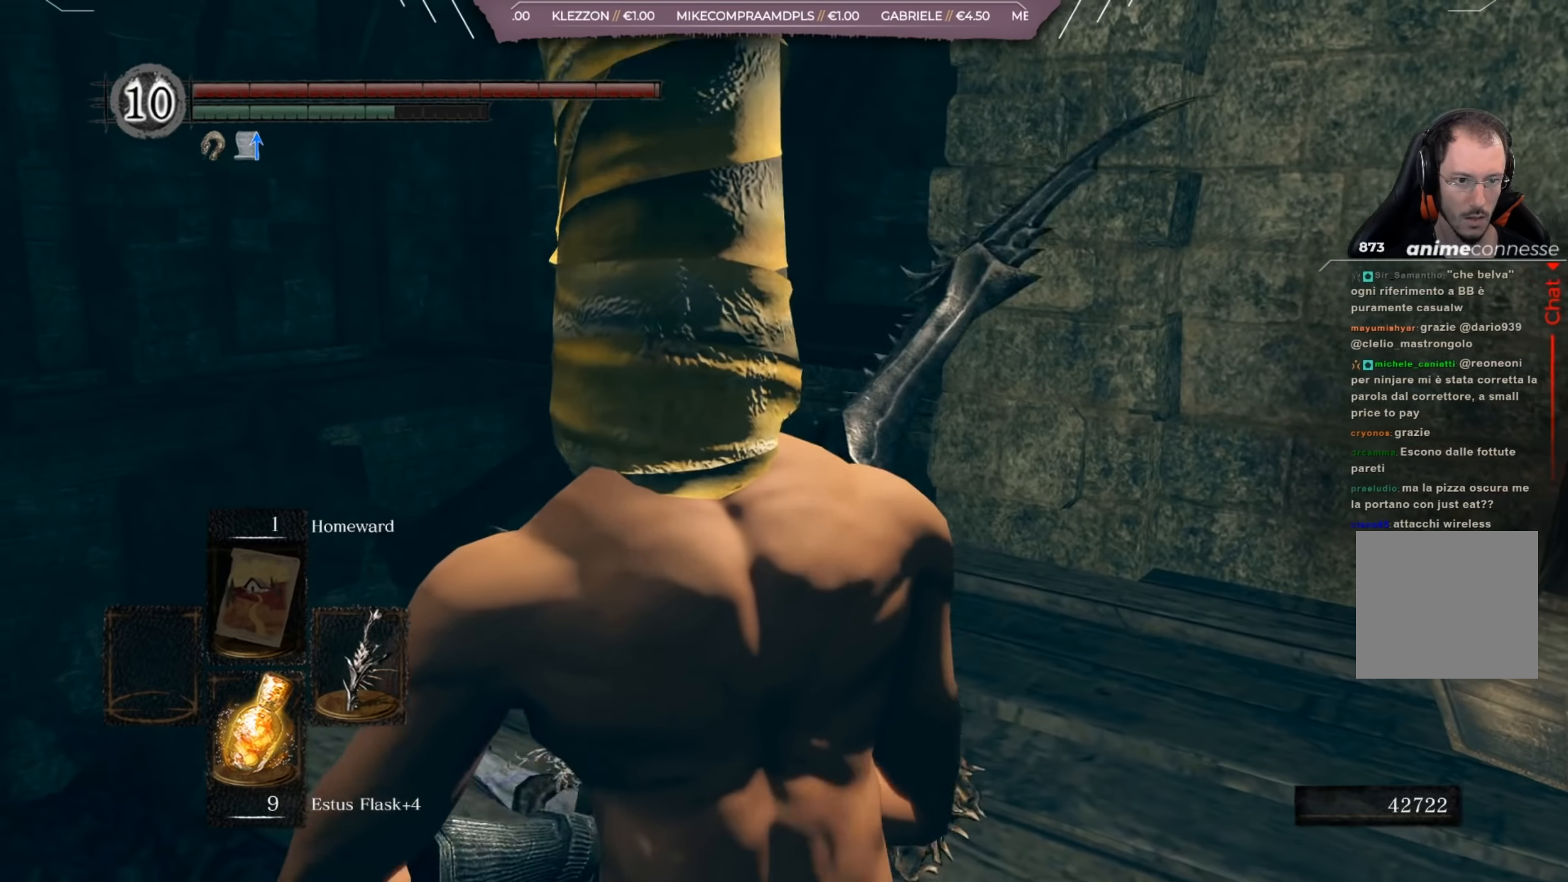
{"buttons": [], "left_stick": "up-right", "right_stick": "center", "events": [[133, "left_stick", "up-right"]]}
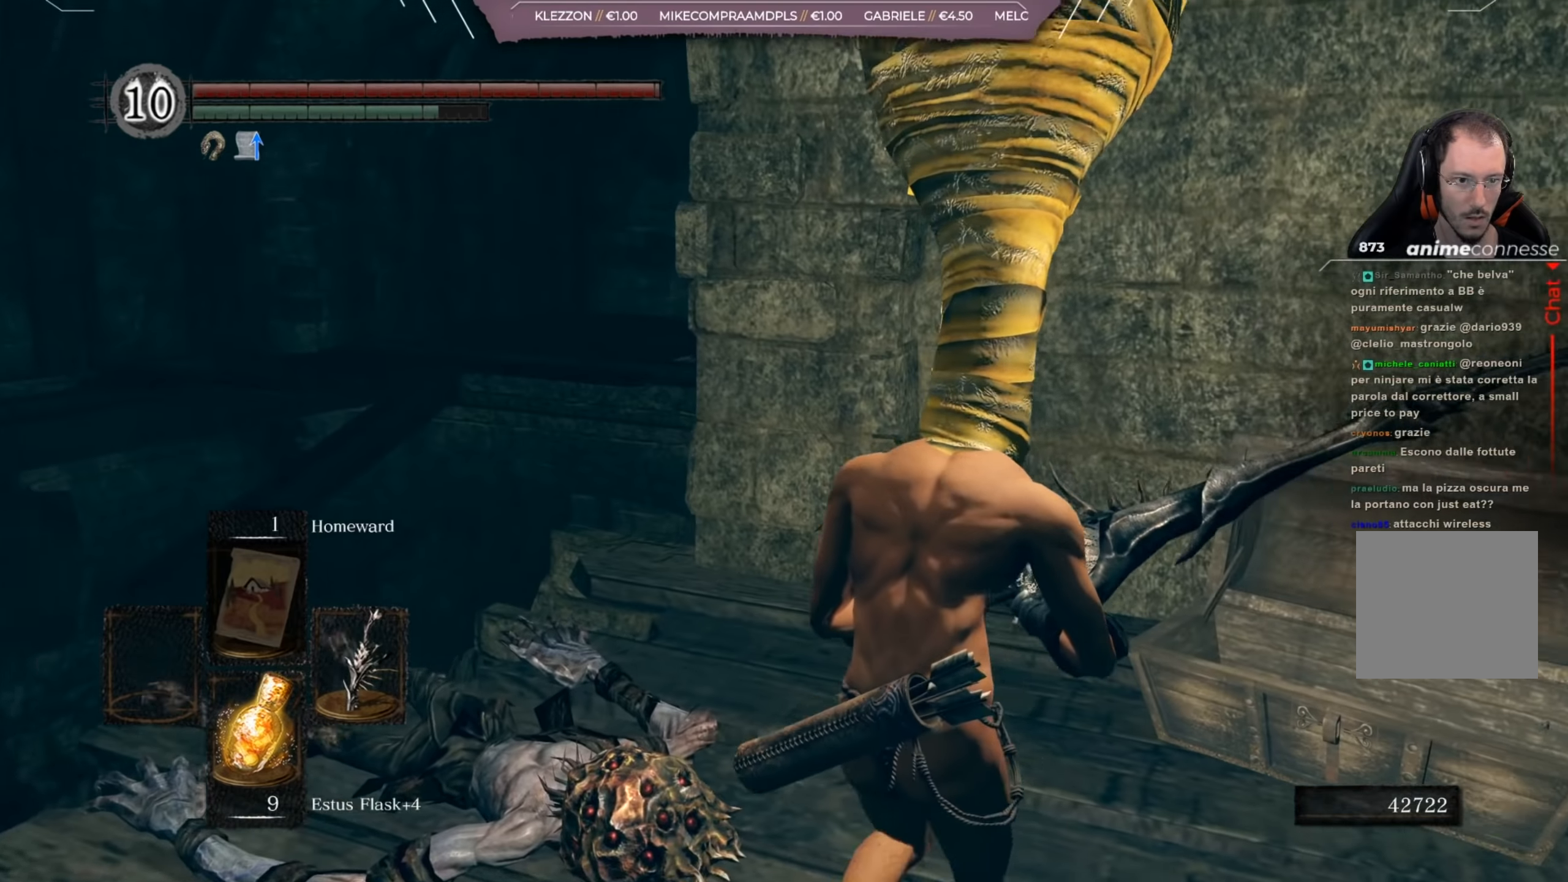
{"buttons": [], "left_stick": "up", "right_stick": "center", "events": [[83, "left_stick", "up"], [300, "R2", "down"], [434, "R2", "up"]]}
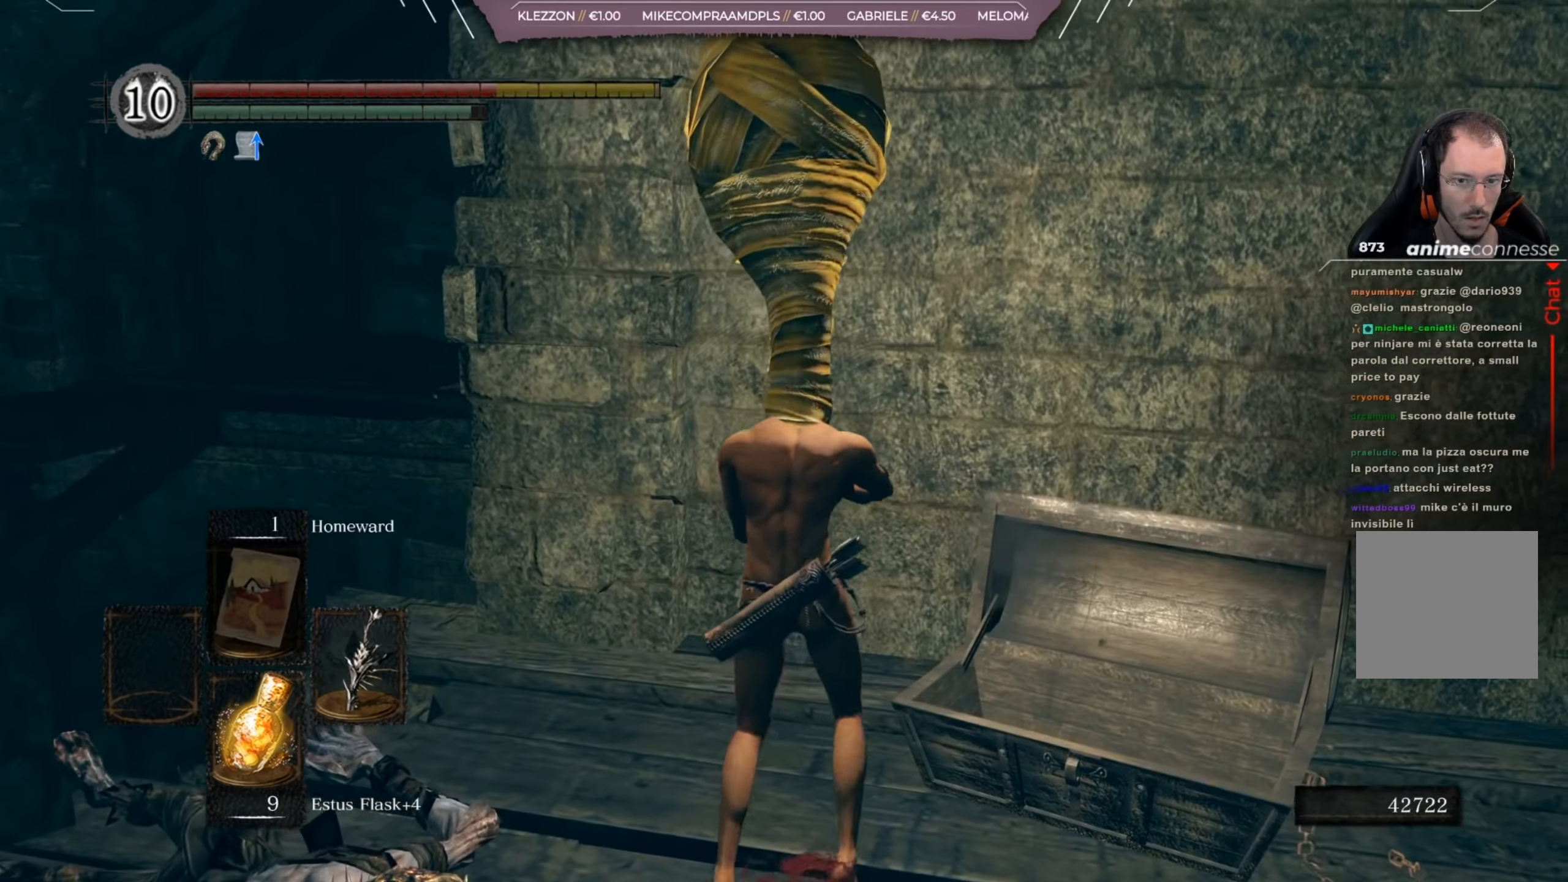
{"buttons": [], "left_stick": "up", "right_stick": "center", "events": [[201, "R2", "down"], [301, "R2", "up"]]}
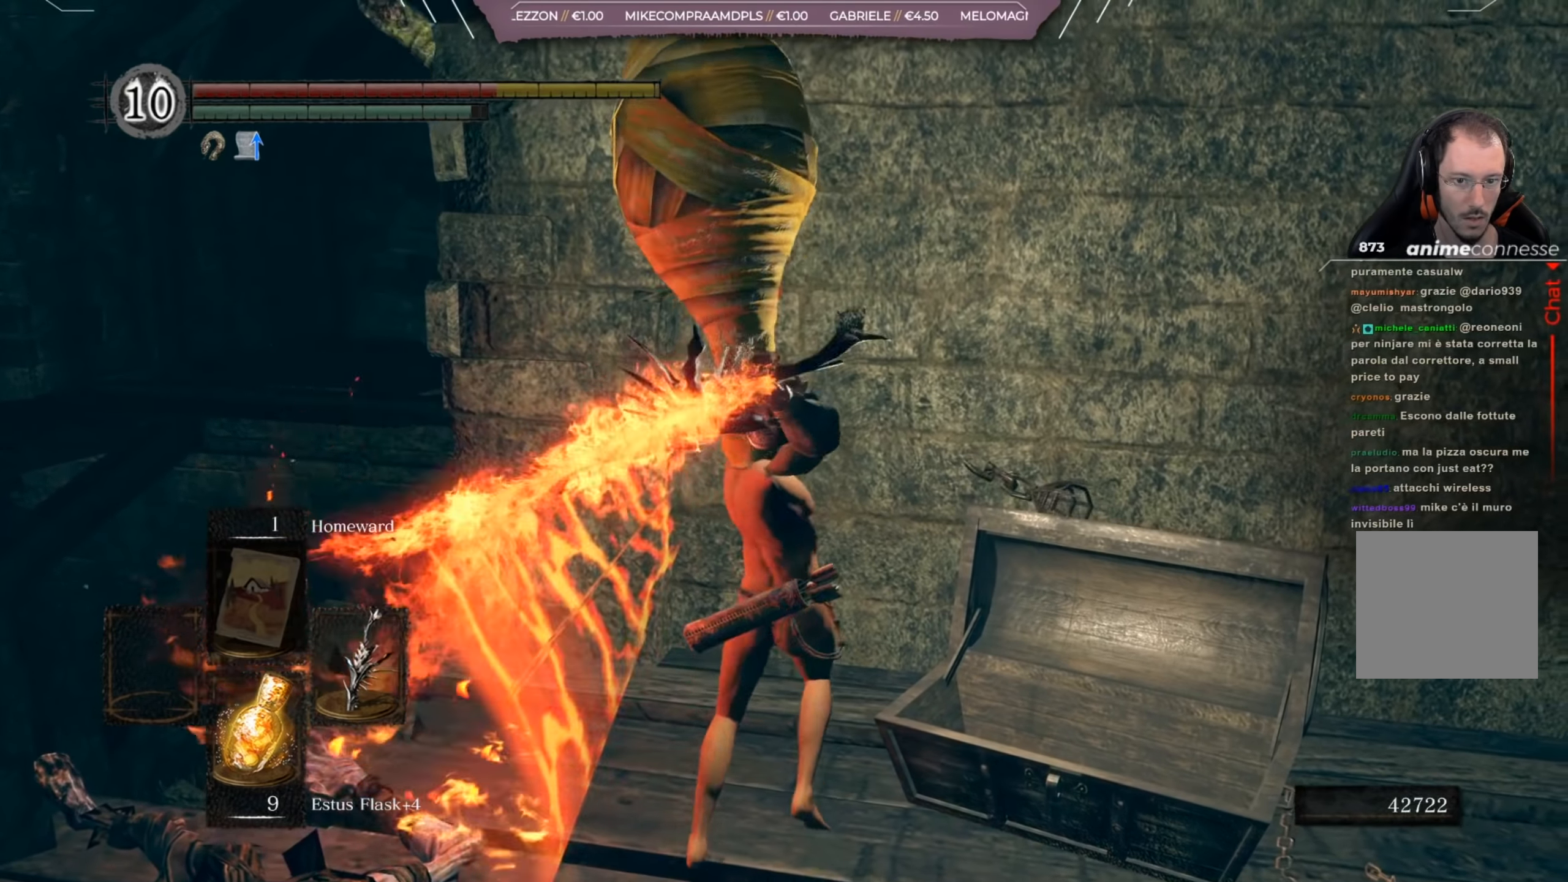
{"buttons": [], "left_stick": "down", "right_stick": "center", "events": [[334, "left_stick", "center"], [400, "left_stick", "down"]]}
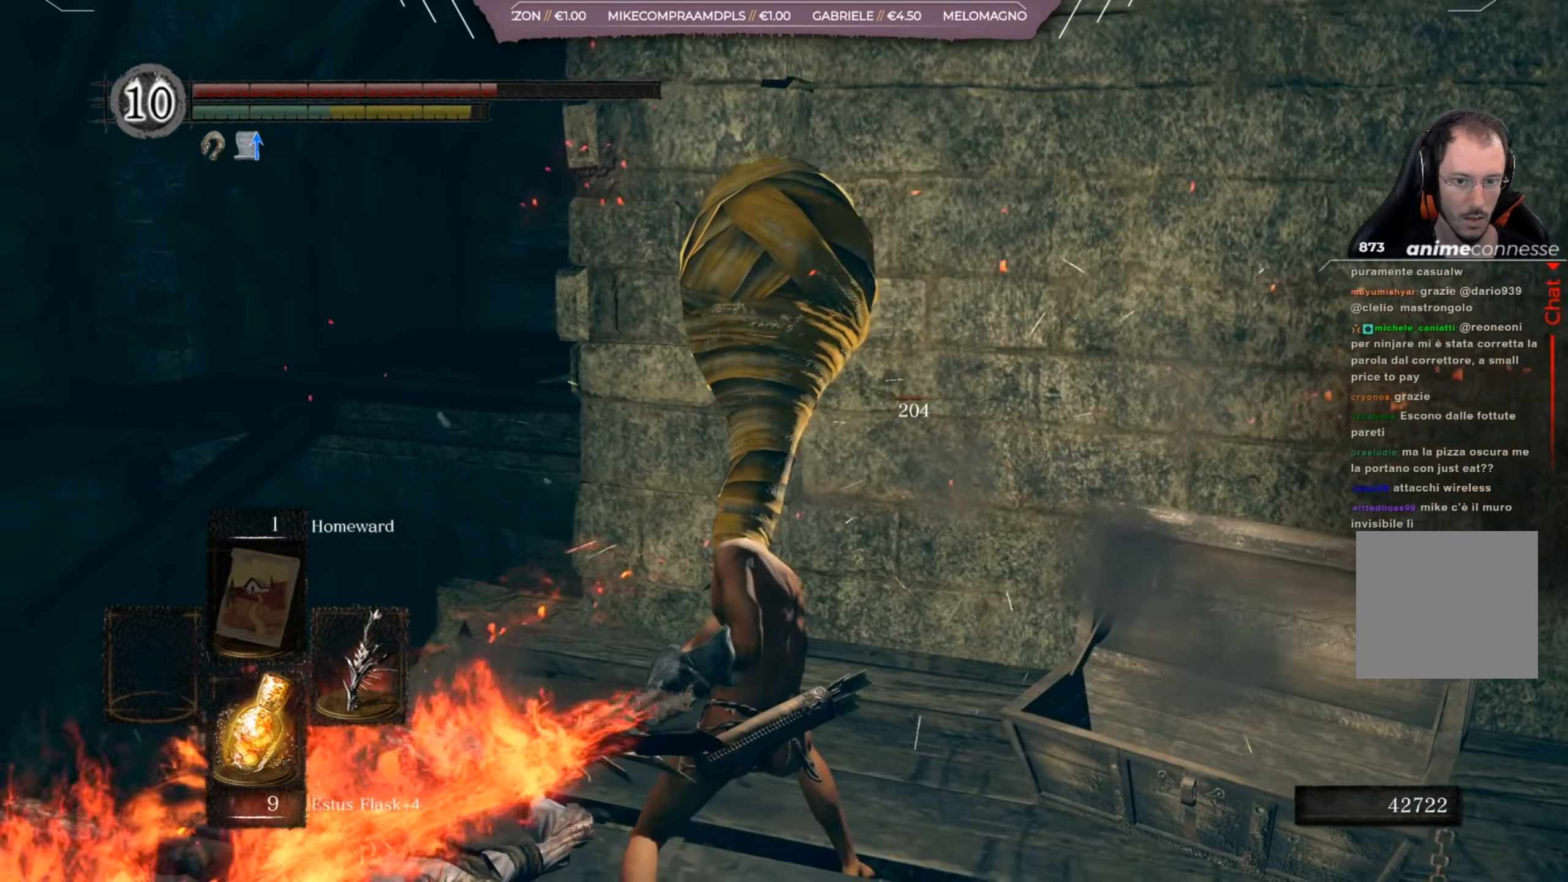
{"buttons": [], "left_stick": "down", "right_stick": "center", "events": []}
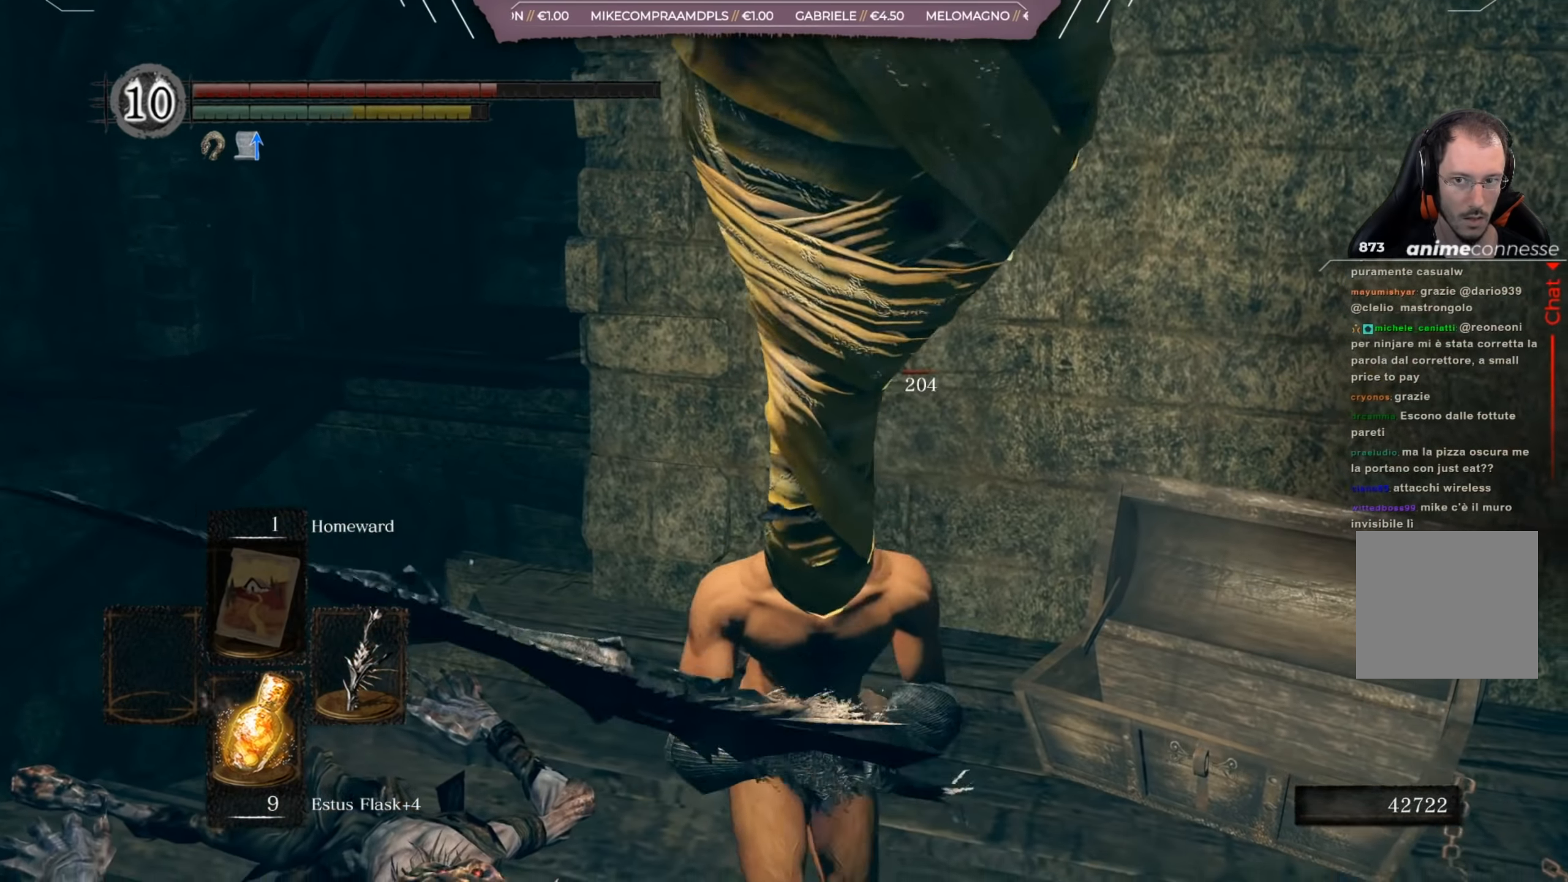
{"buttons": [], "left_stick": "center", "right_stick": "left", "events": [[334, "right_stick", "left"], [384, "left_stick", "center"]]}
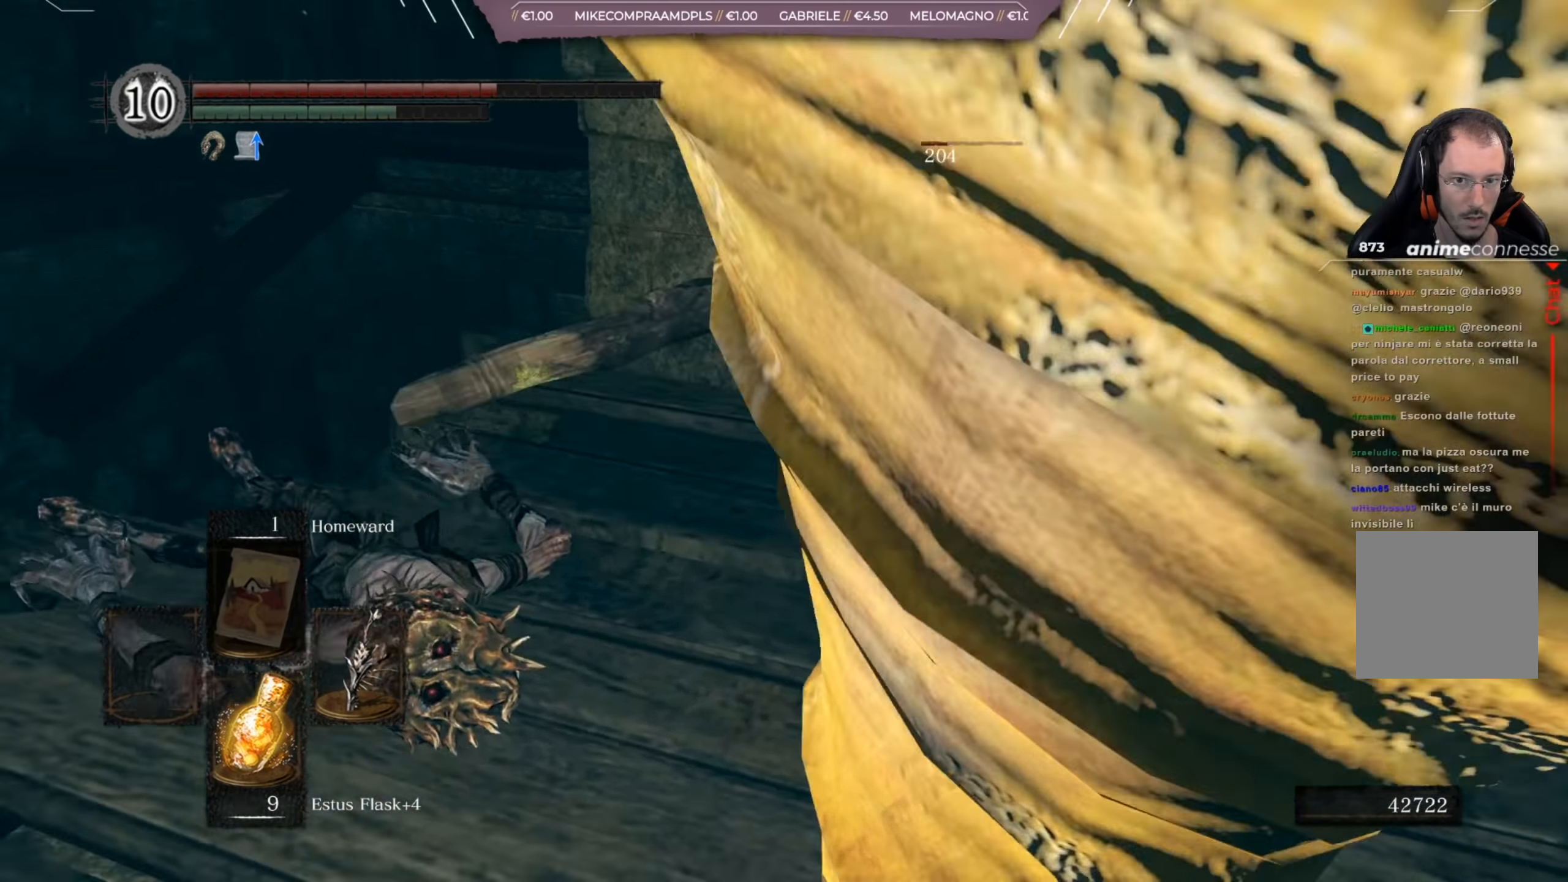
{"buttons": [], "left_stick": "up", "right_stick": "center", "events": [[50, "right_stick", "center"], [233, "right_stick", "up"], [433, "right_stick", "center"], [500, "left_stick", "up"]]}
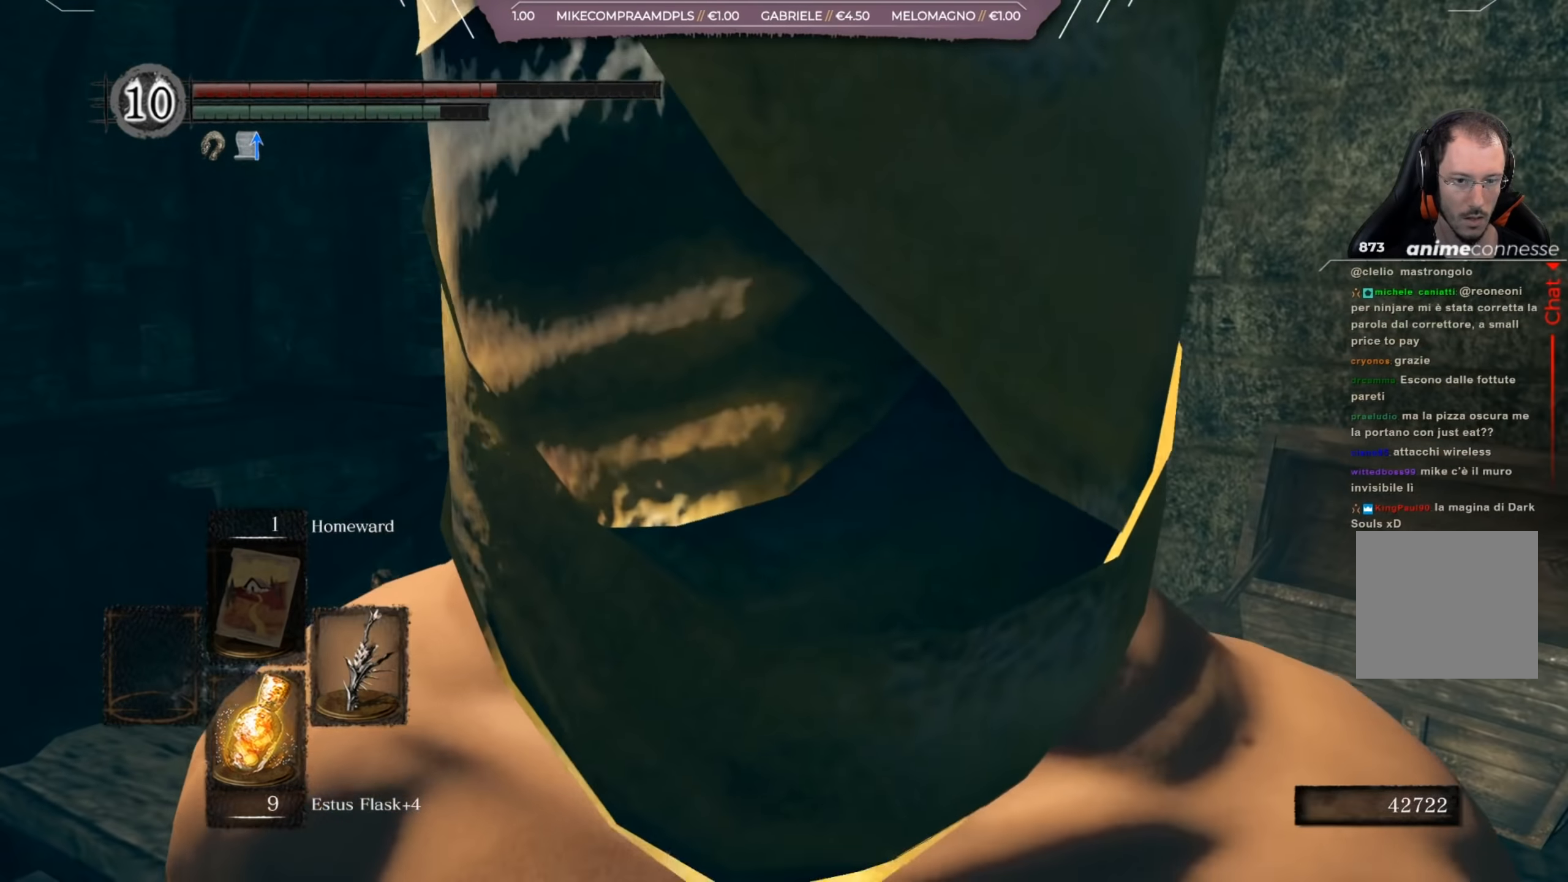
{"buttons": [], "left_stick": "up", "right_stick": "center", "events": []}
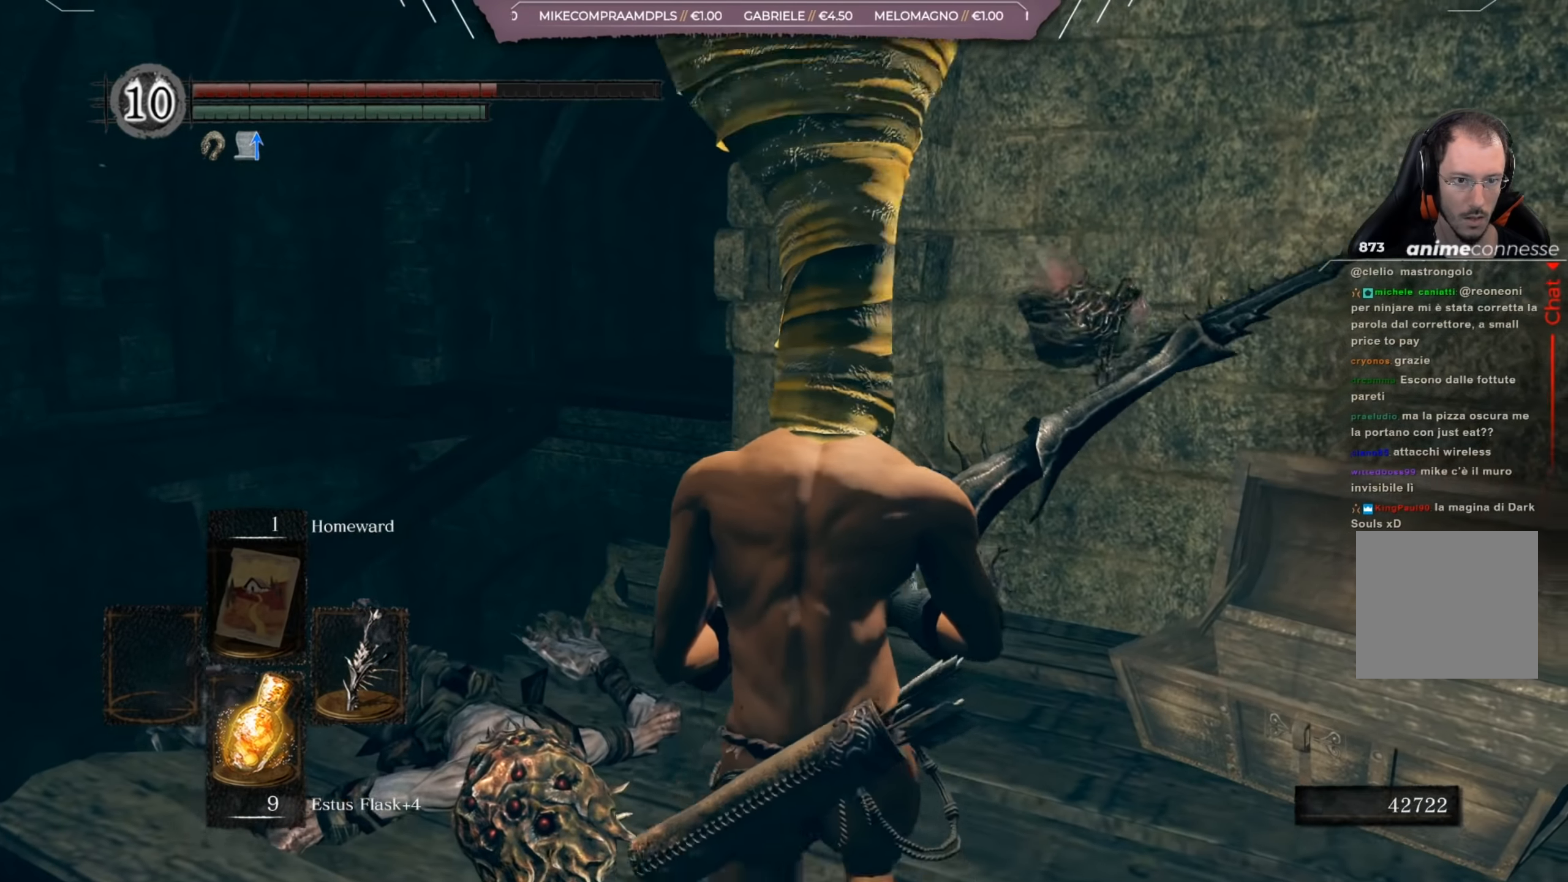
{"buttons": [], "left_stick": "up", "right_stick": "center", "events": [[300, "R2", "down"], [467, "R2", "up"]]}
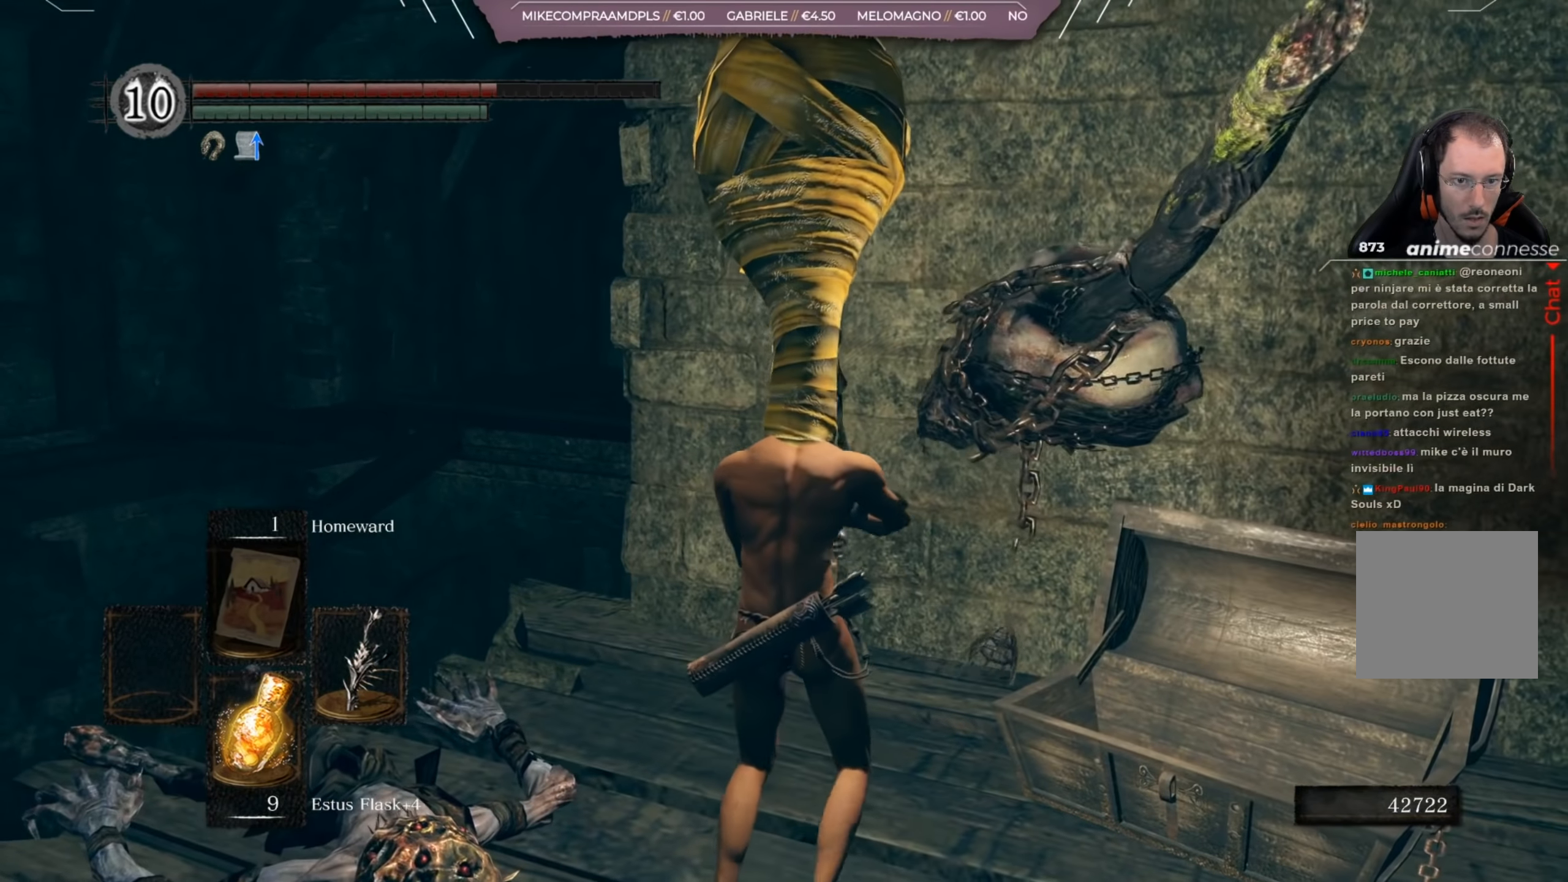
{"buttons": [], "left_stick": "up", "right_stick": "center", "events": []}
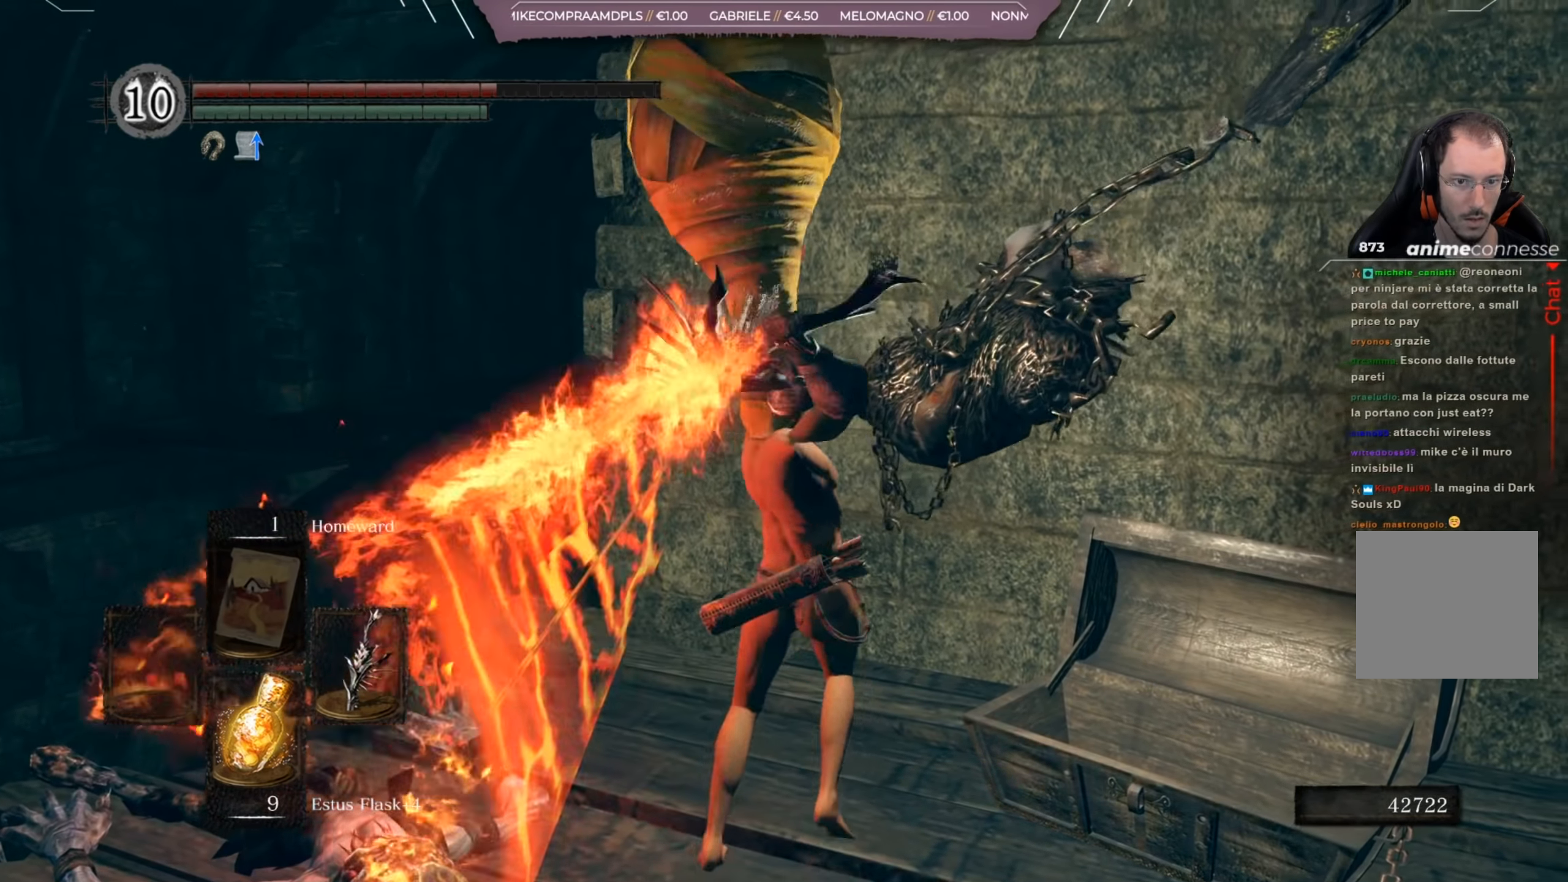
{"buttons": ["B"], "left_stick": "down", "right_stick": "center", "events": [[300, "left_stick", "down-left"], [417, "left_stick", "down"], [500, "B", "down"]]}
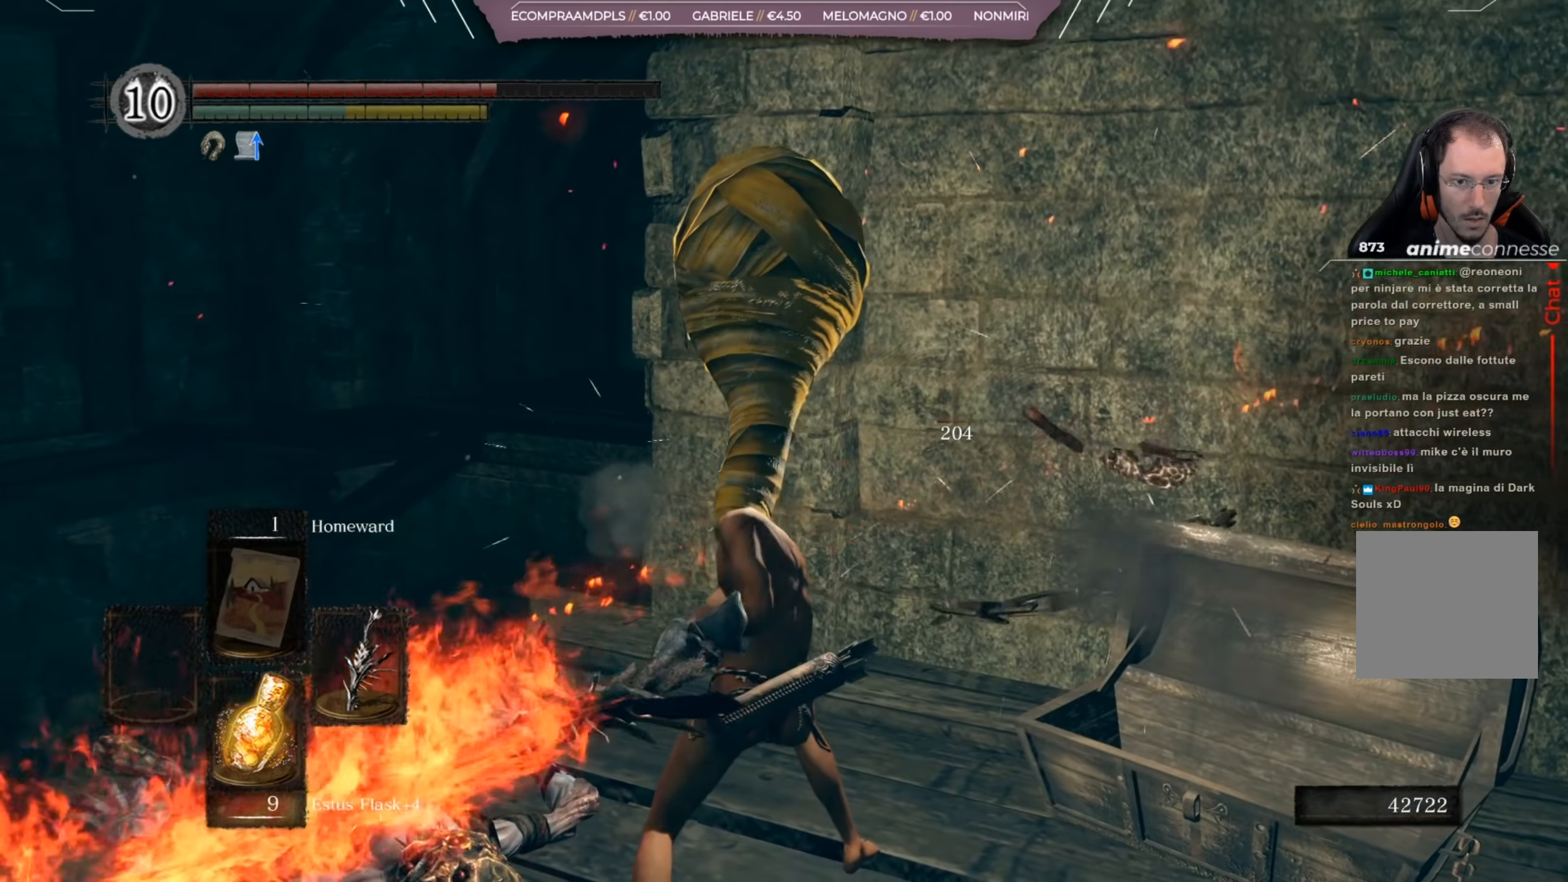
{"buttons": [], "left_stick": "down", "right_stick": "center", "events": [[67, "B", "up"], [134, "B", "down"], [201, "B", "up"]]}
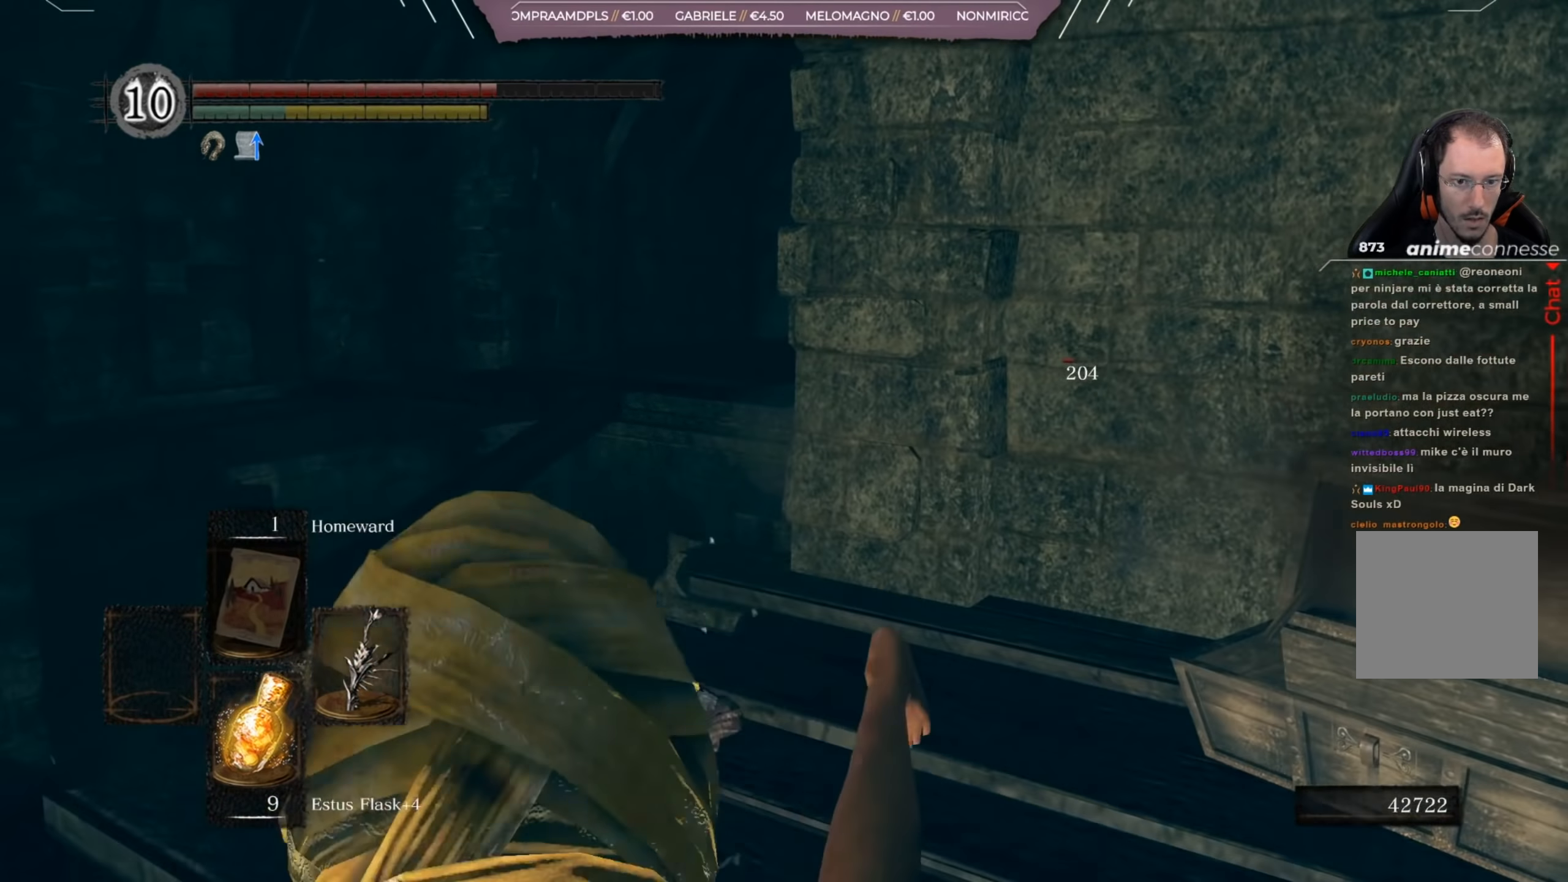
{"buttons": [], "left_stick": "center", "right_stick": "center", "events": [[167, "left_stick", "center"], [233, "right_stick", "right"], [400, "right_stick", "center"]]}
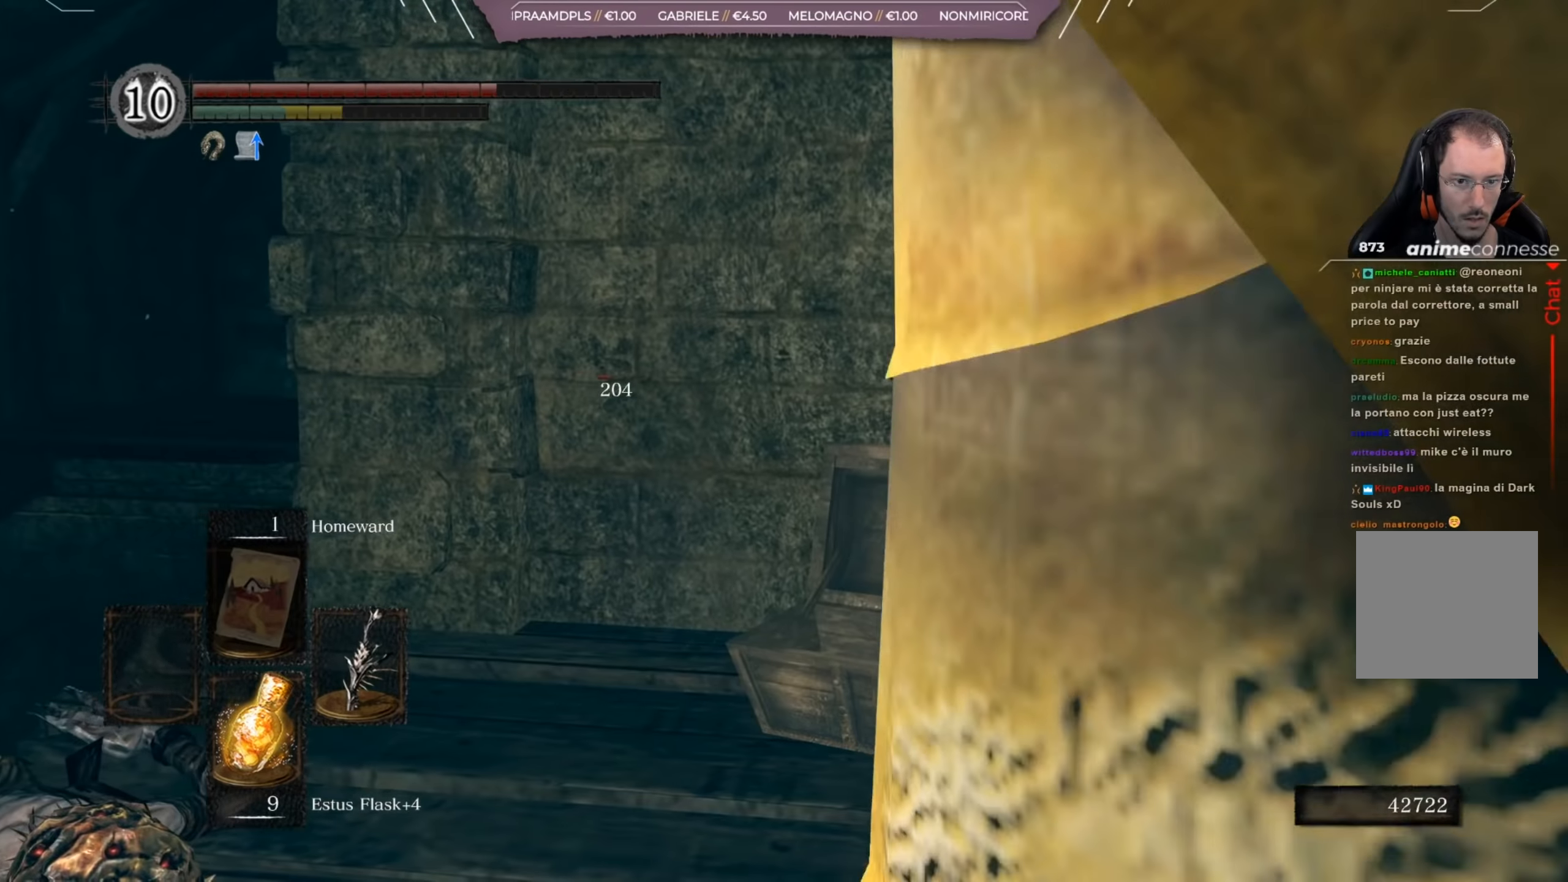
{"buttons": [], "left_stick": "center", "right_stick": "left", "events": [[101, "right_stick", "left"], [301, "right_stick", "center"], [401, "right_stick", "left"]]}
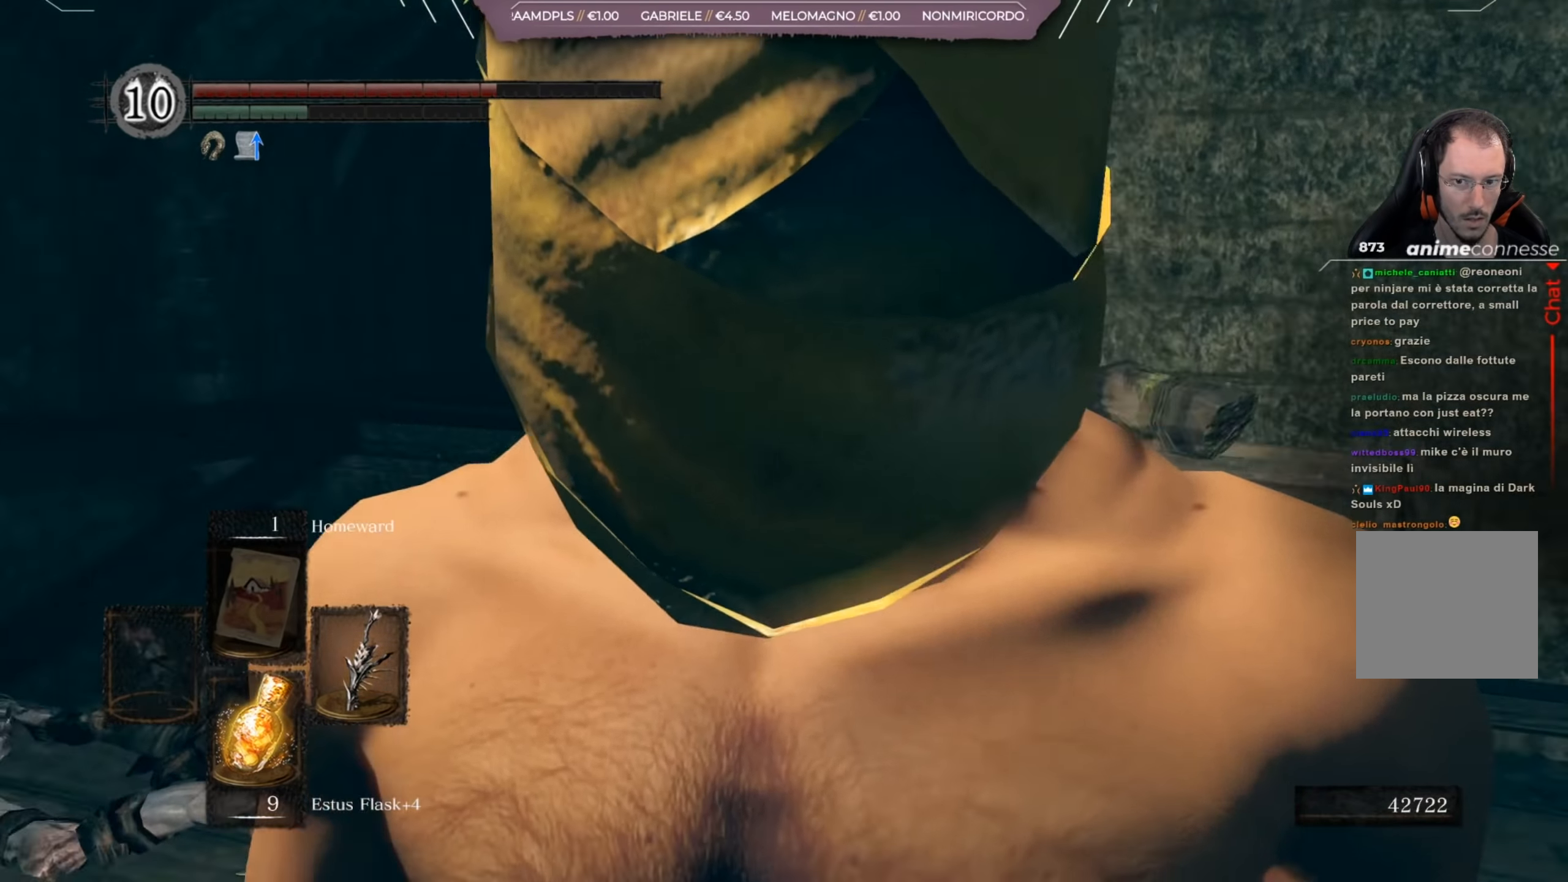
{"buttons": [], "left_stick": "up", "right_stick": "center", "events": [[100, "right_stick", "center"], [300, "left_stick", "up"]]}
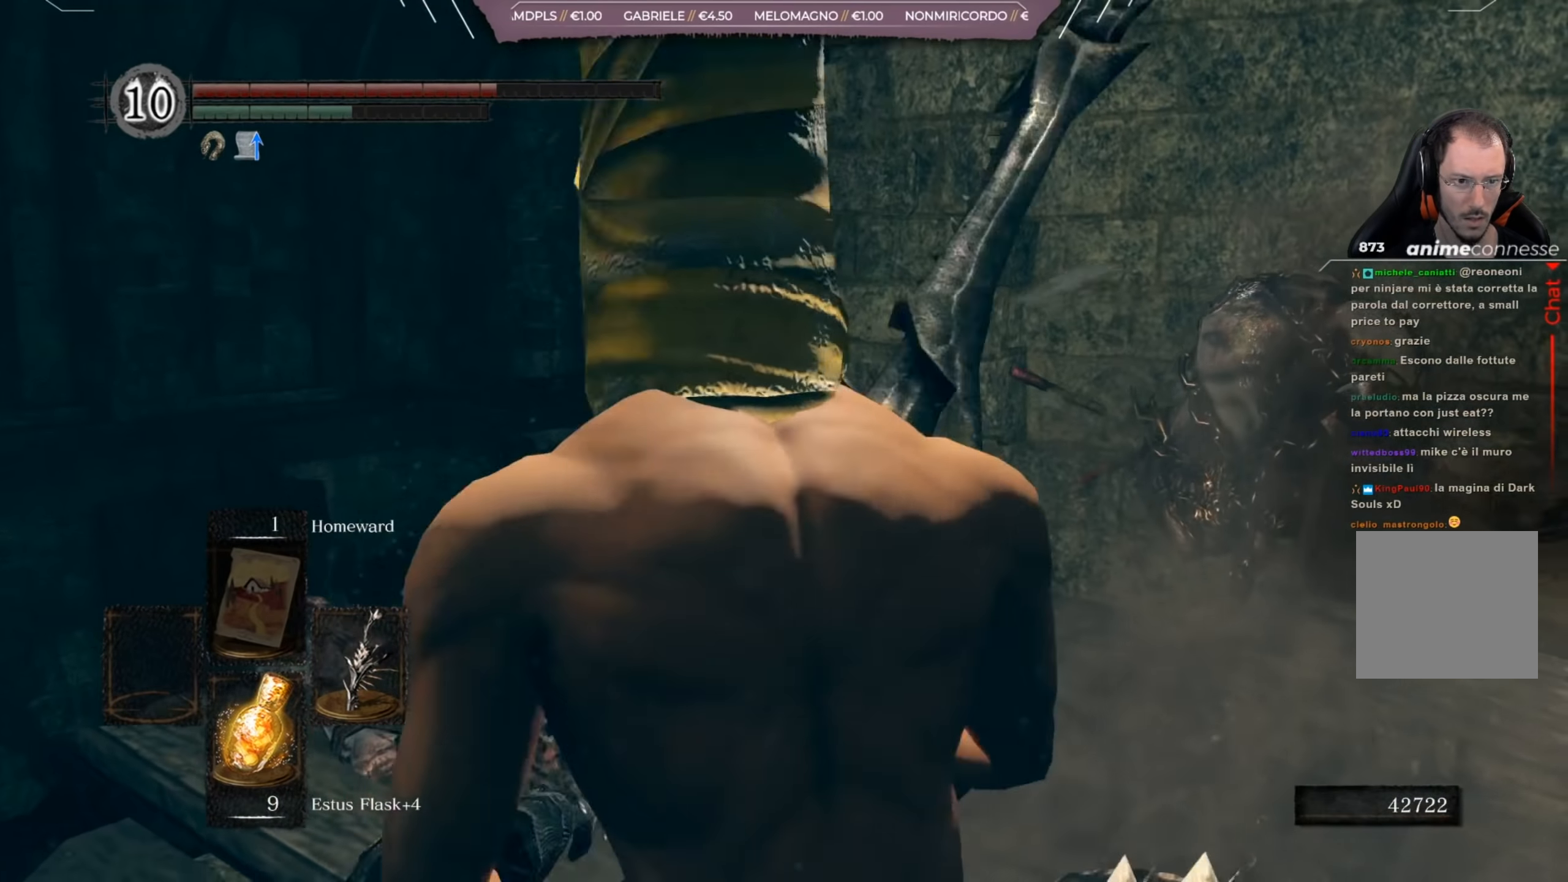
{"buttons": [], "left_stick": "up", "right_stick": "center", "events": []}
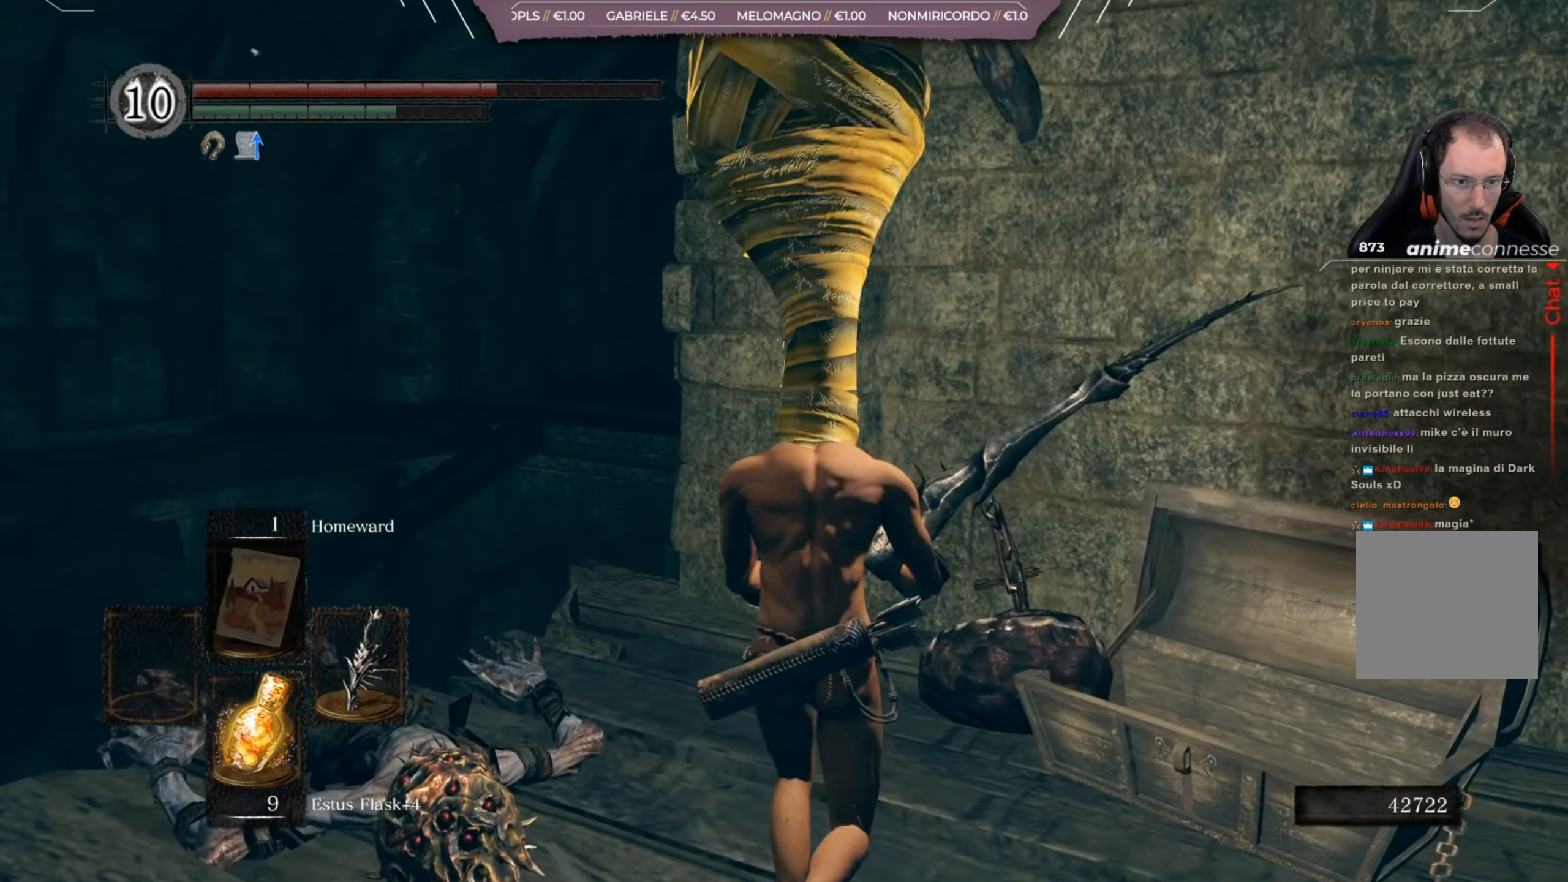
{"buttons": [], "left_stick": "up", "right_stick": "center", "events": [[200, "R2", "down"], [334, "R2", "up"]]}
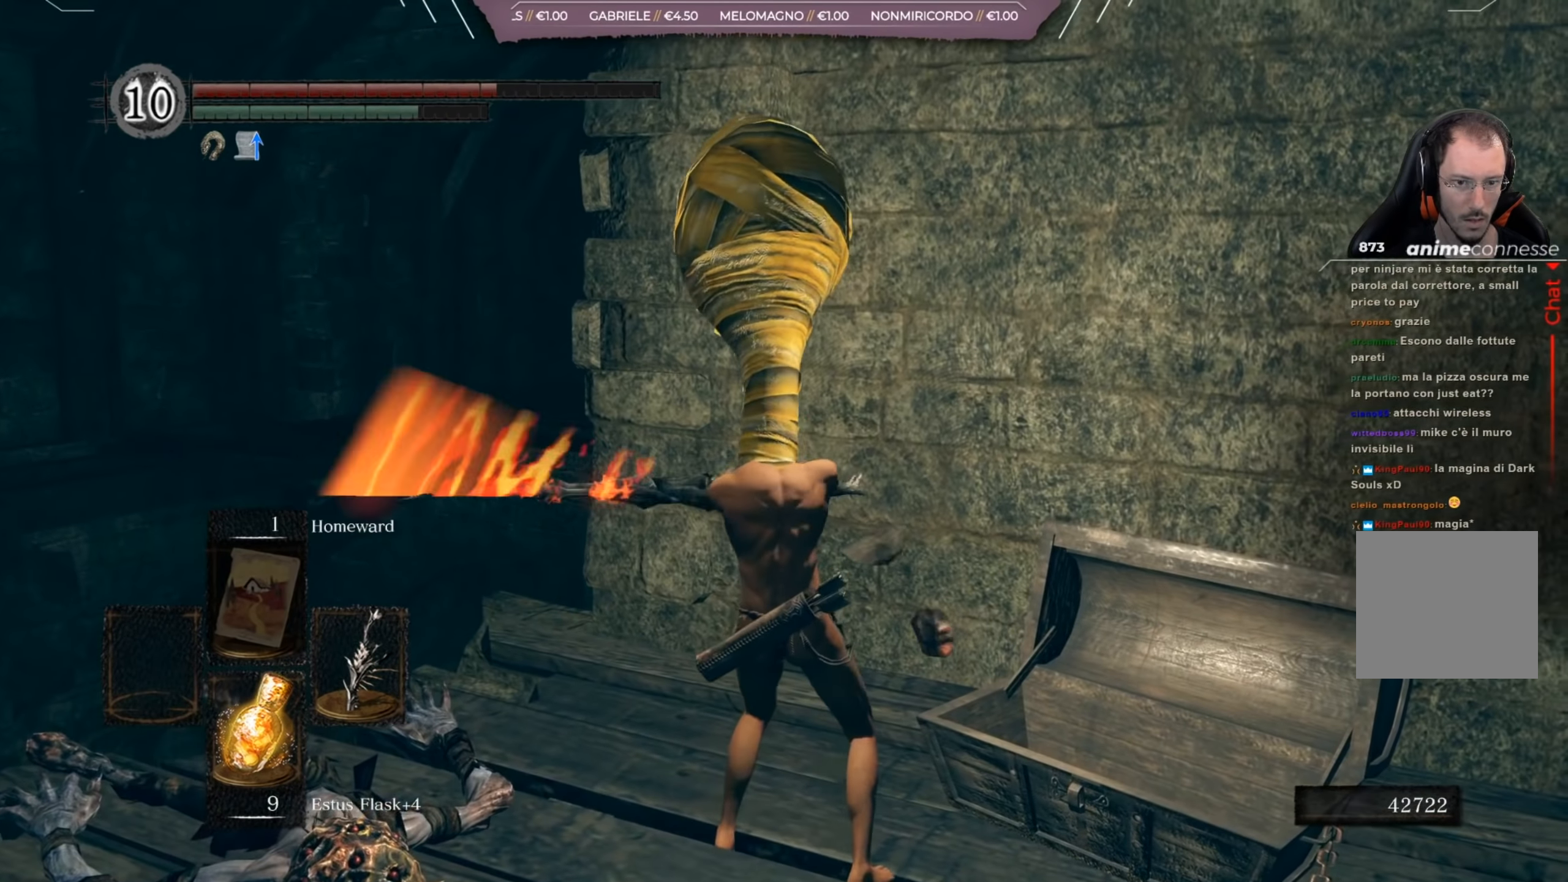
{"buttons": [], "left_stick": "up", "right_stick": "center", "events": []}
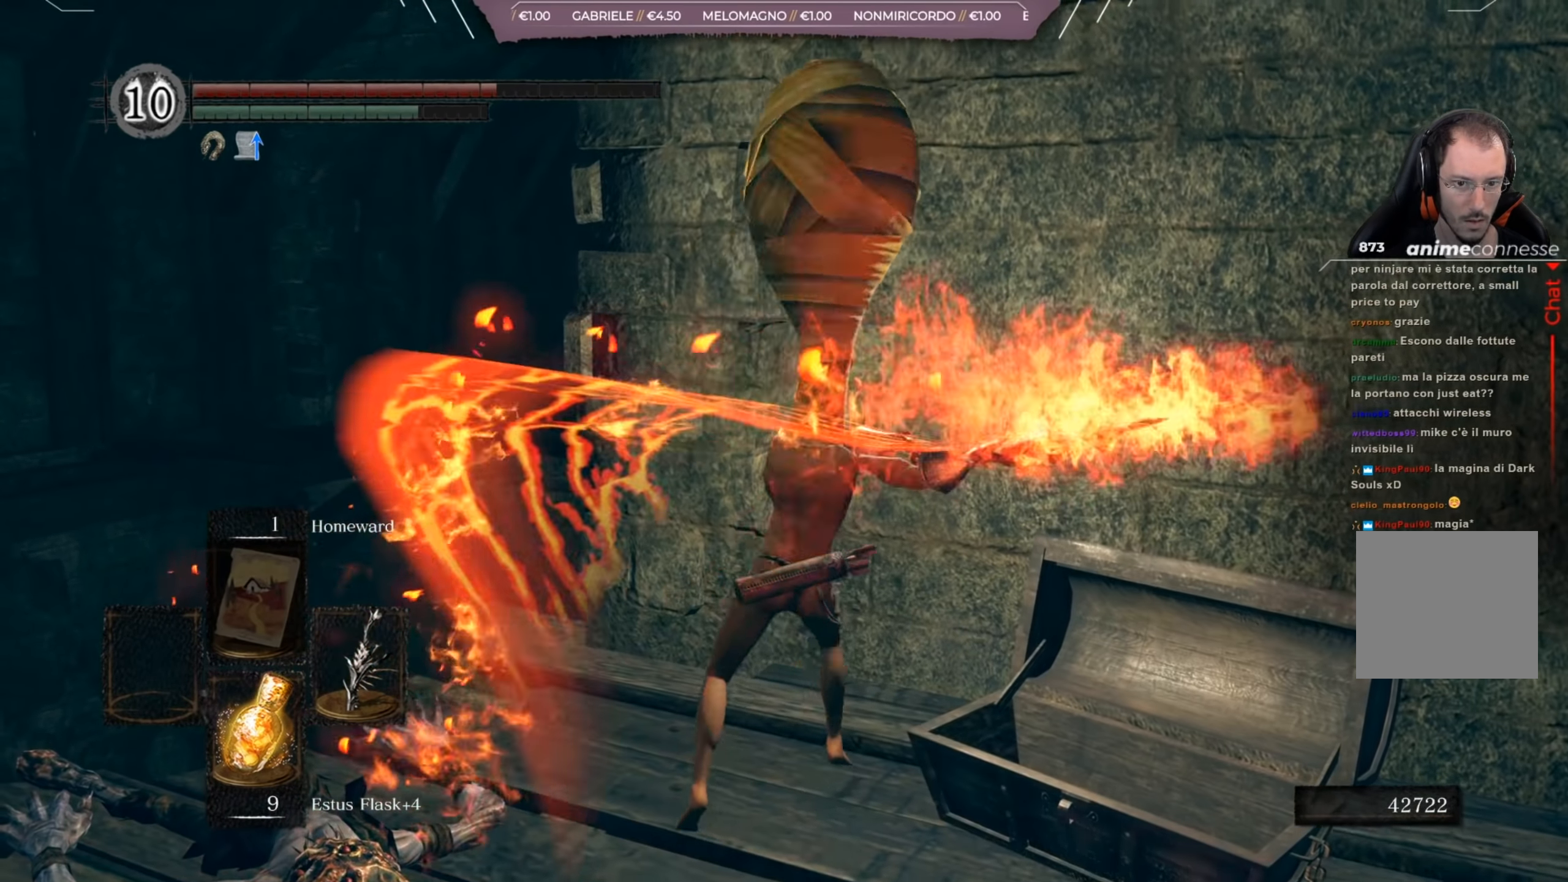
{"buttons": [], "left_stick": "down", "right_stick": "center", "events": [[267, "left_stick", "center"], [334, "left_stick", "down"]]}
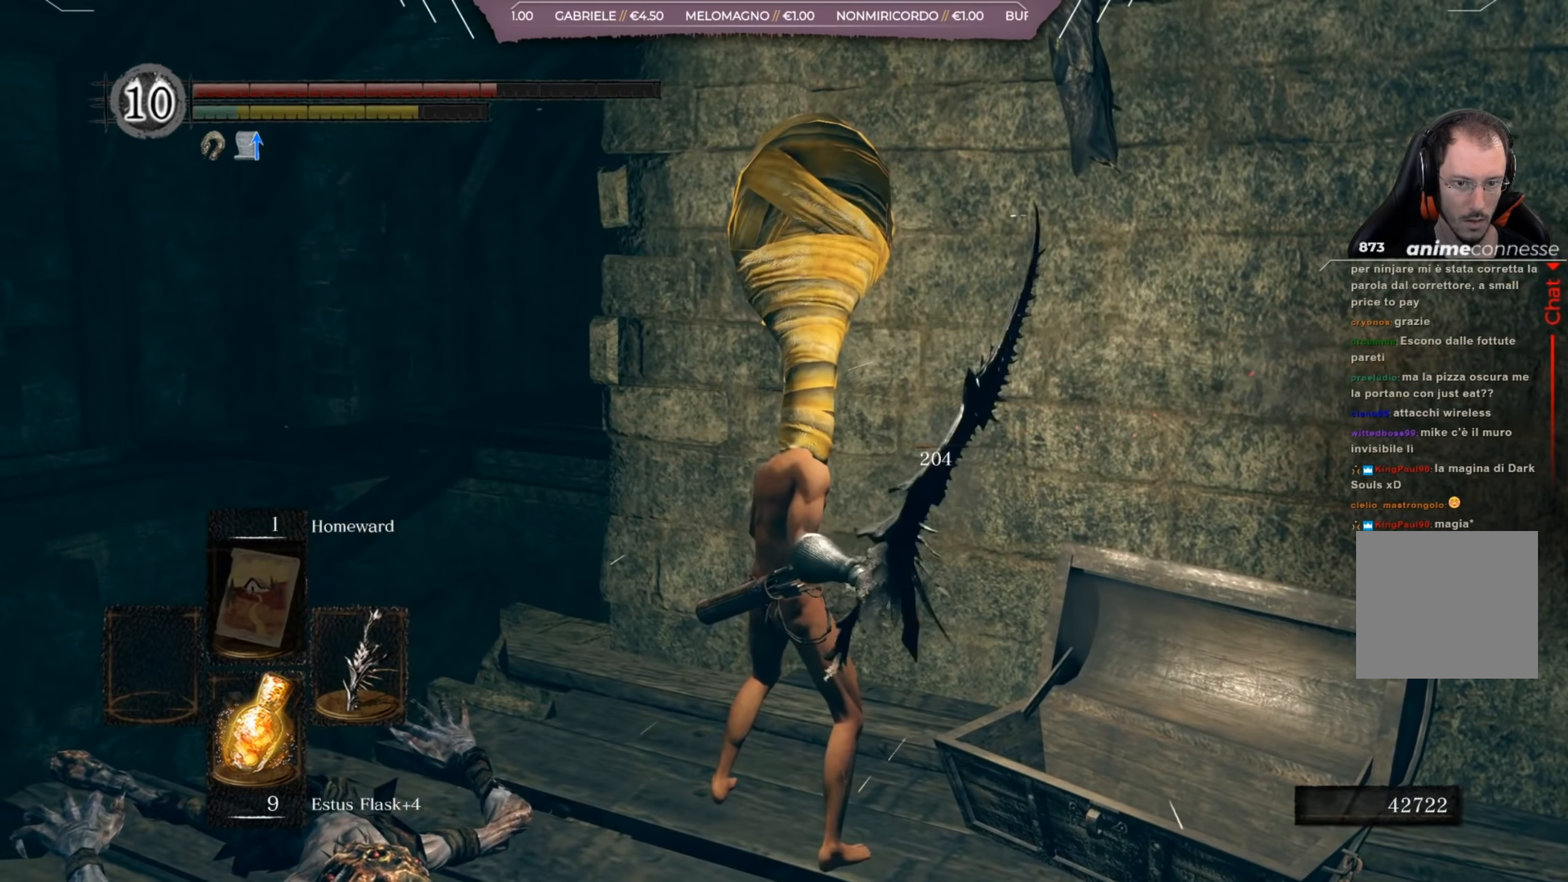
{"buttons": [], "left_stick": "down-right", "right_stick": "right", "events": [[267, "right_stick", "right"], [434, "left_stick", "down-right"]]}